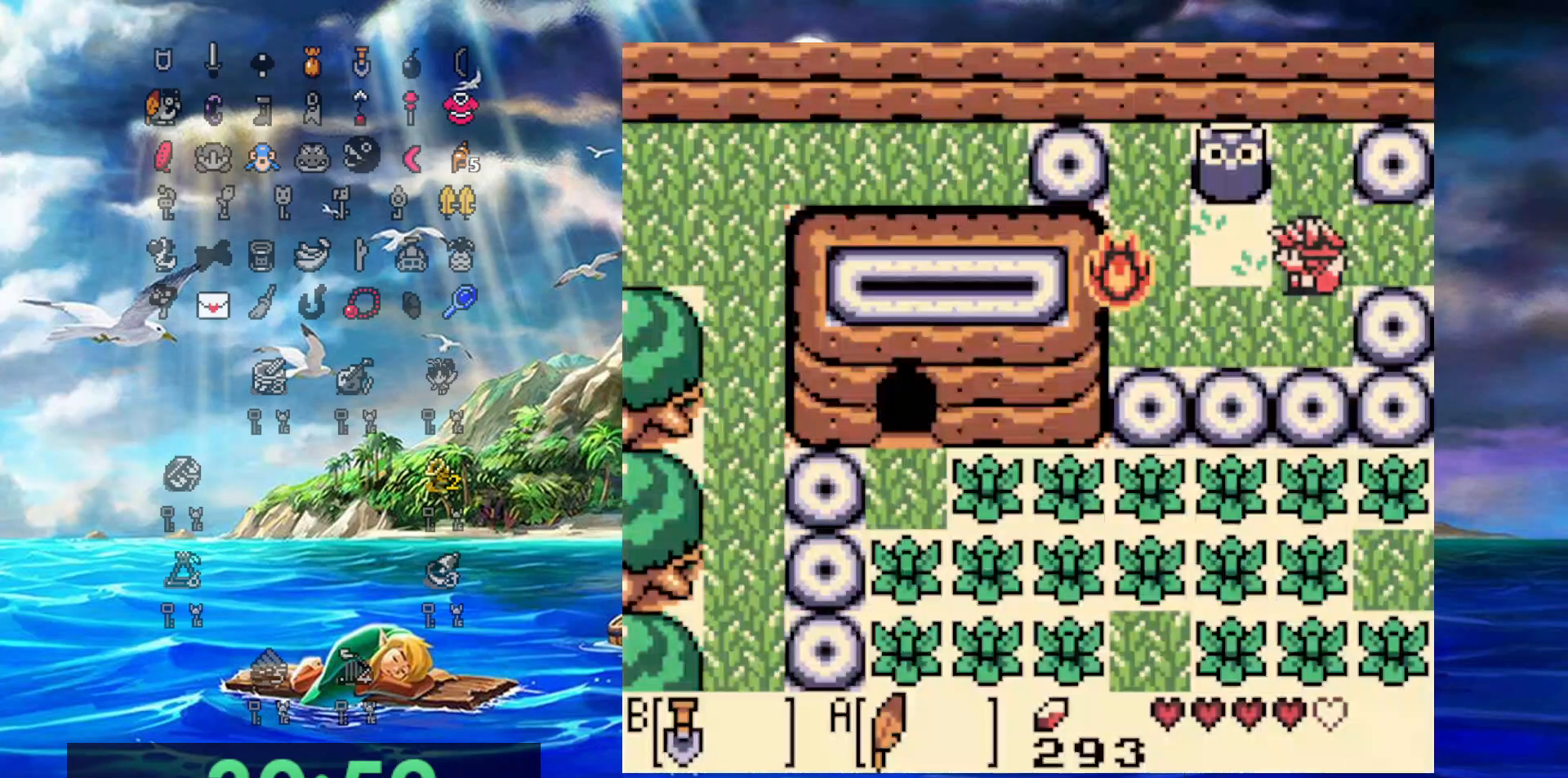
Gameplay with a controller (Nintendo layout); each line is a JSON object with the inputs held at the frame after it. "events" lists button and stick changes between this image and that frame as [ms after this image, input, new state], when the widget could be followed in between. Not read: L3 R3 START.
{"buttons": ["DPAD_LEFT"], "events": [[33, "B", "down"], [283, "B", "up"]]}
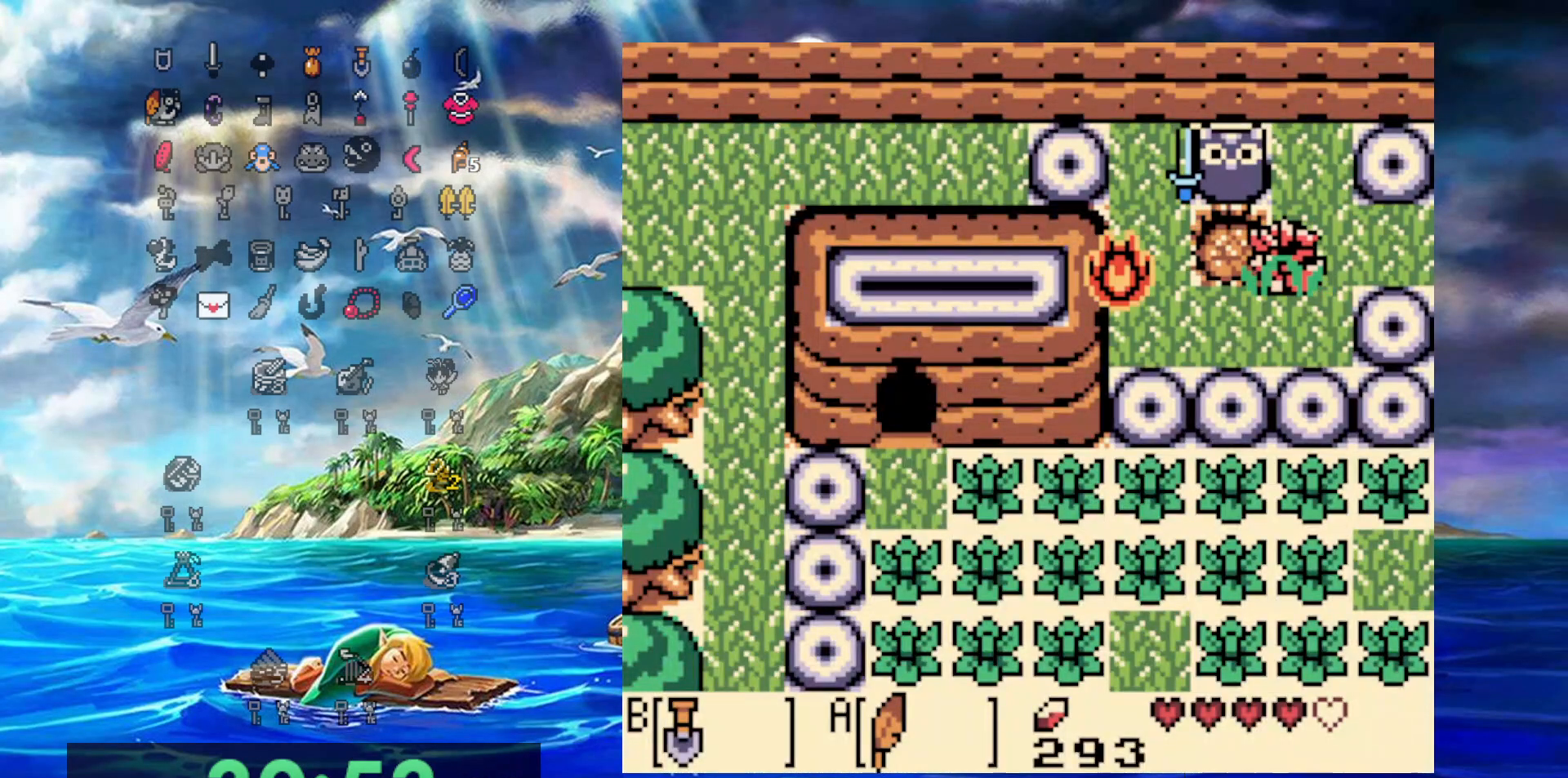
{"buttons": ["DPAD_LEFT"], "events": []}
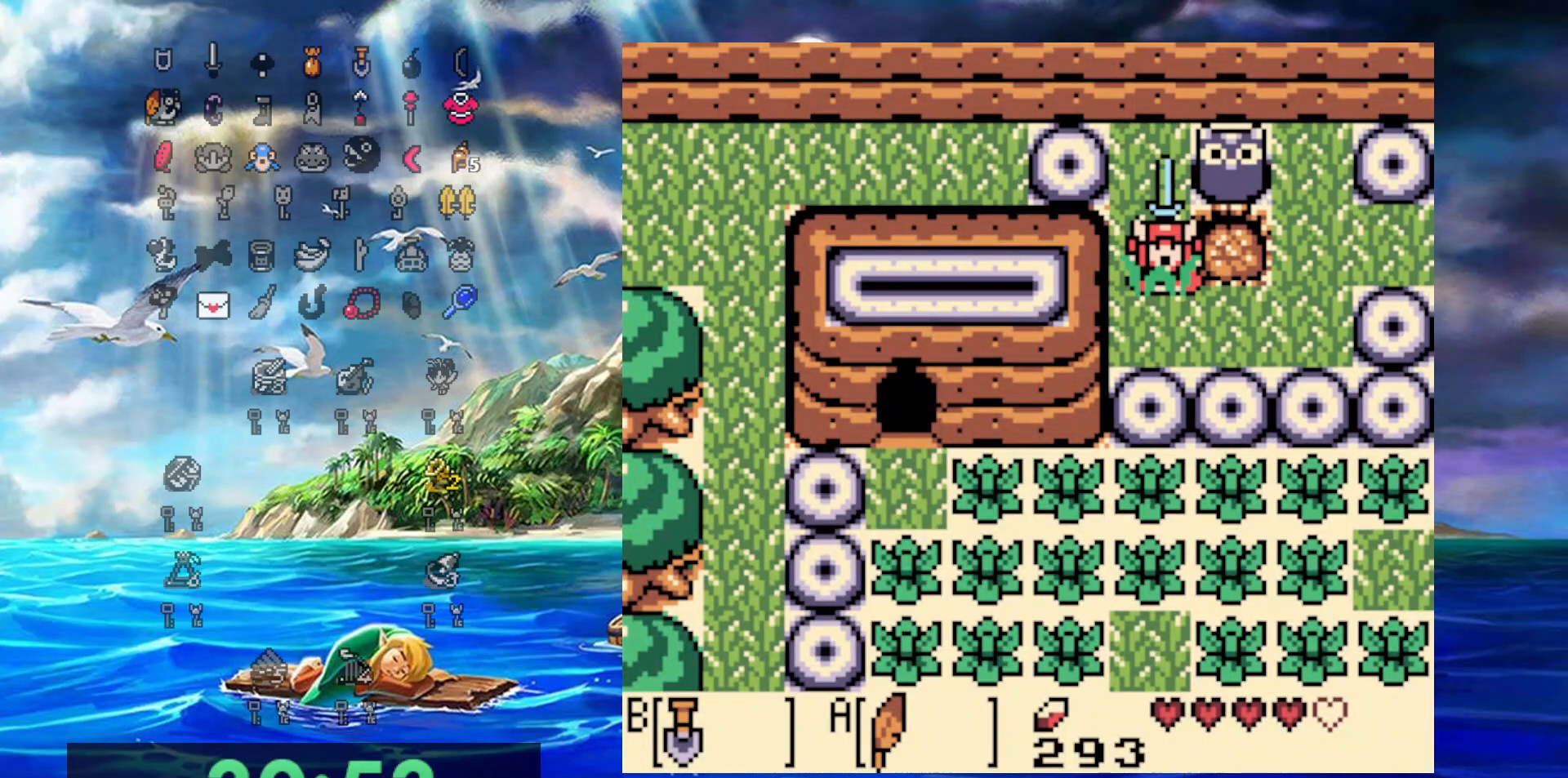
{"buttons": [], "events": [[183, "DPAD_LEFT", "up"]]}
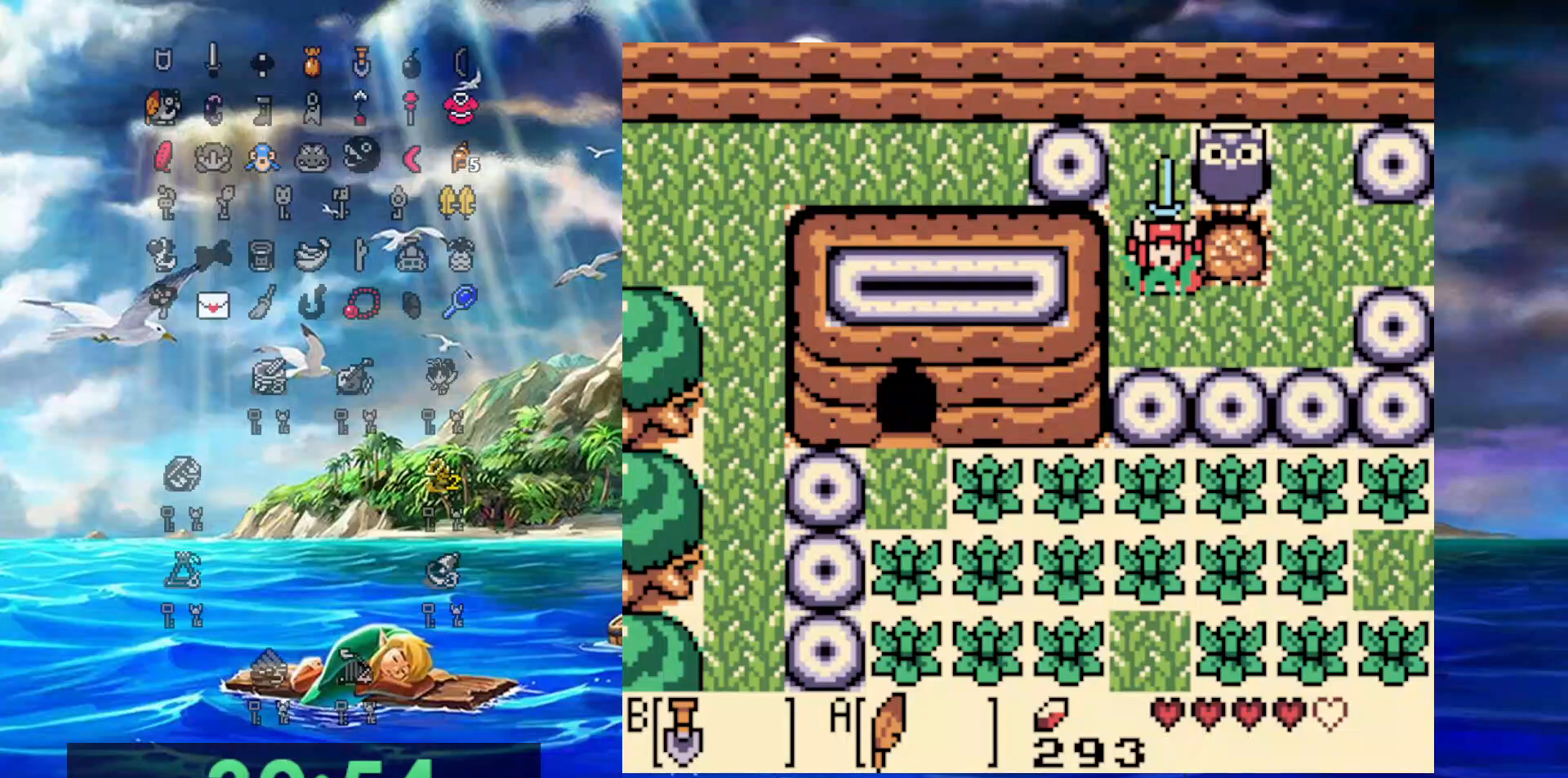
{"buttons": [], "events": []}
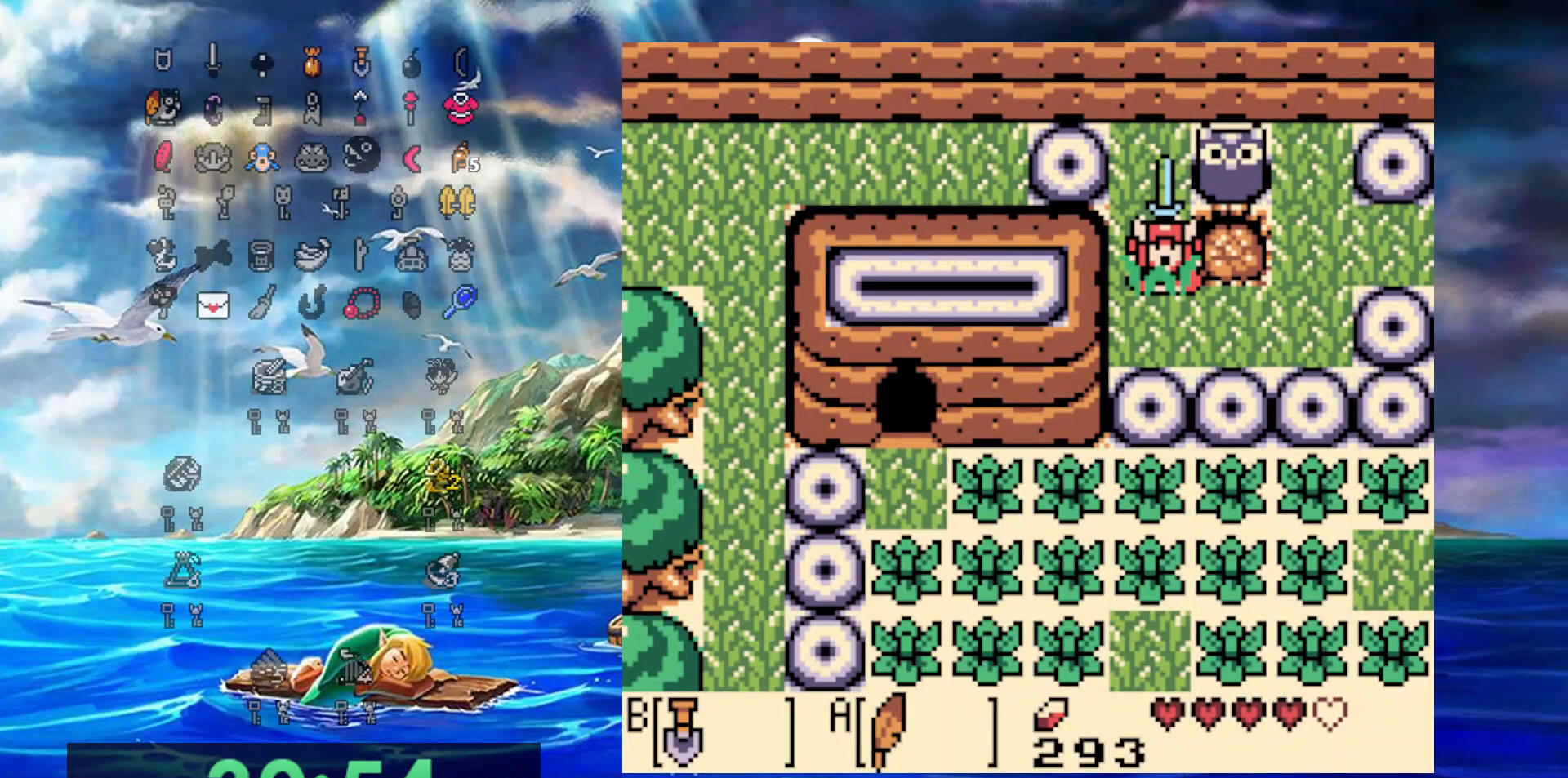
{"buttons": [], "events": []}
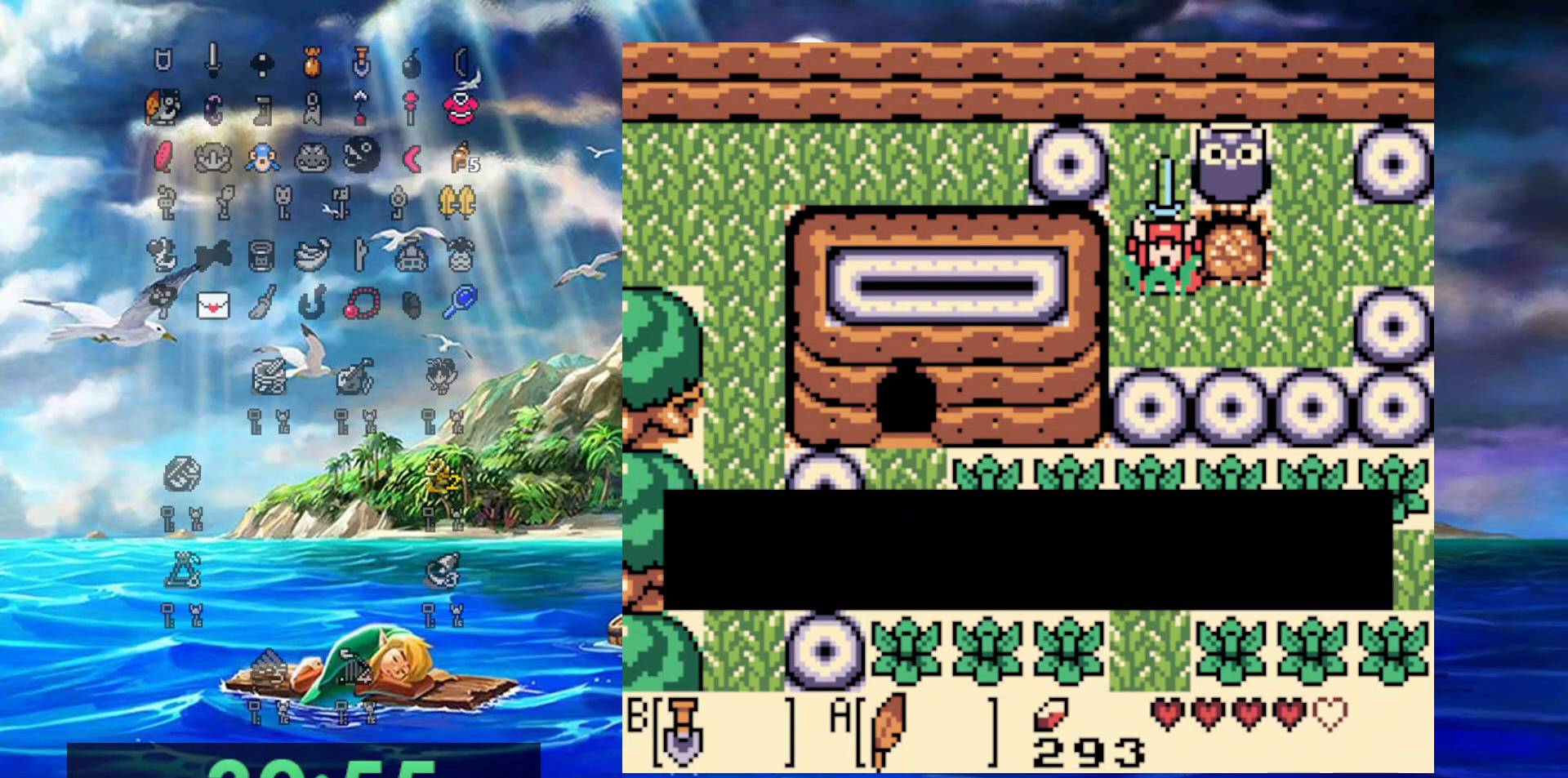
{"buttons": [], "events": []}
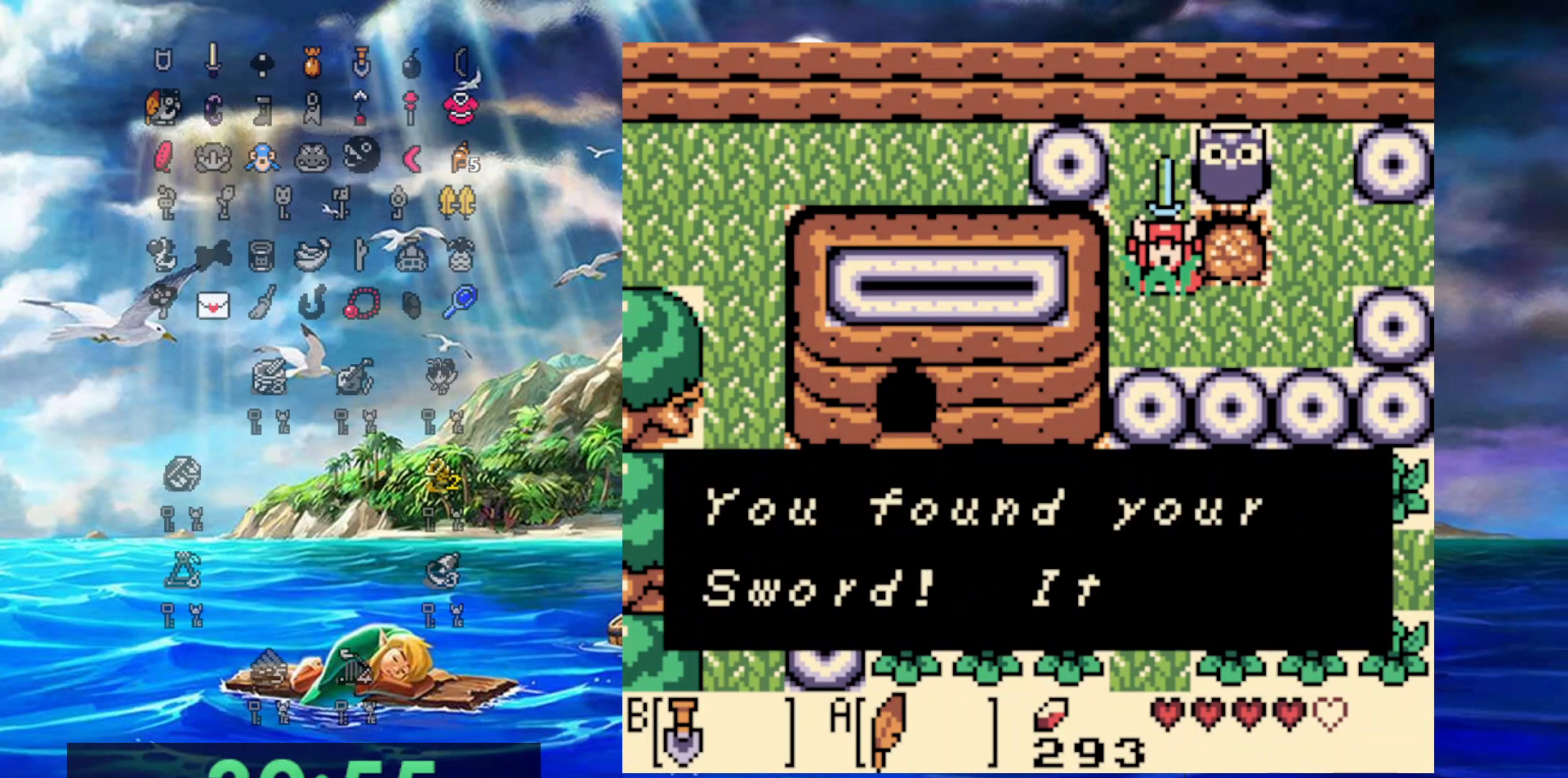
{"buttons": [], "events": []}
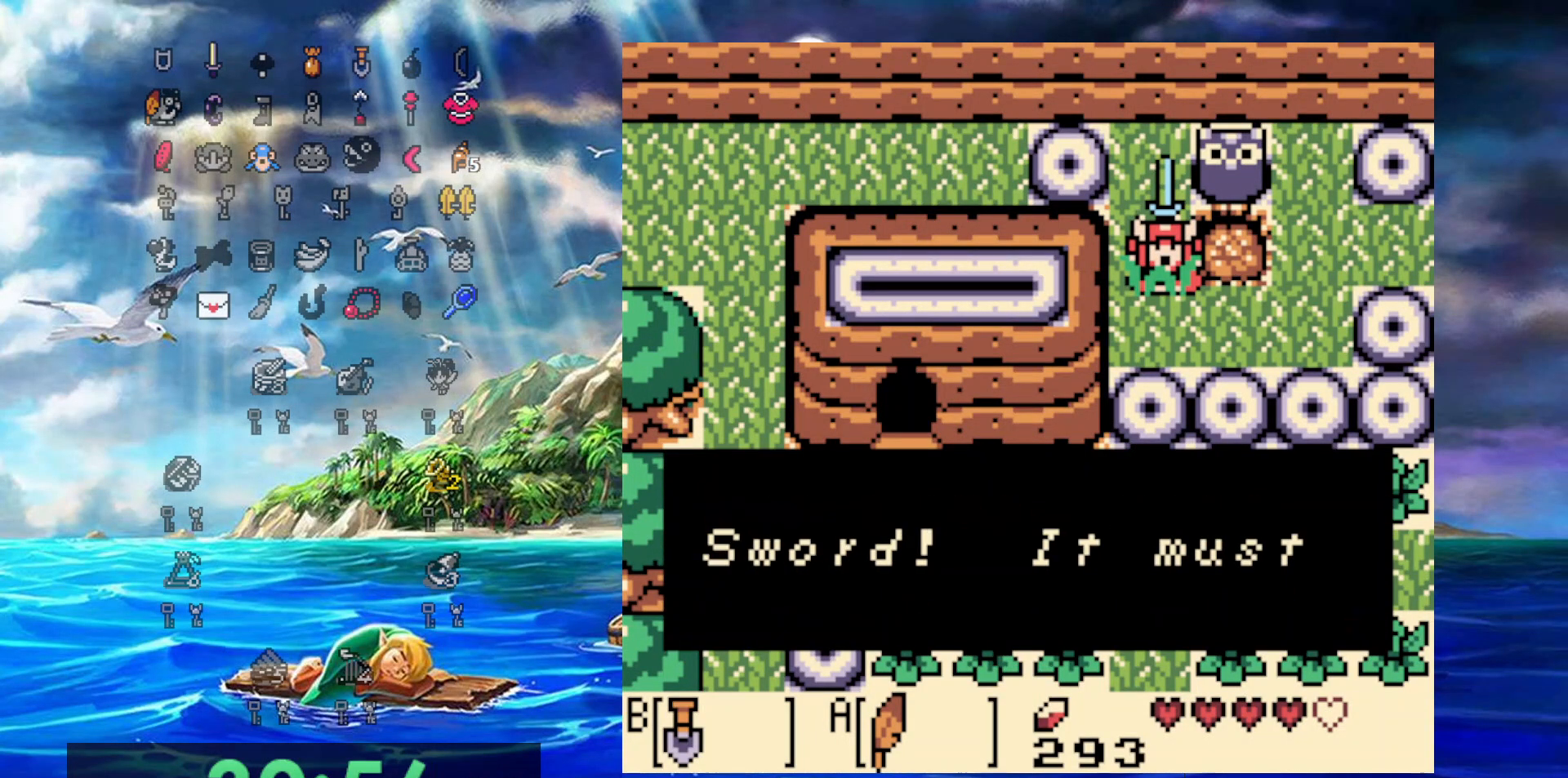
{"buttons": ["DPAD_RIGHT"], "events": [[33, "A", "down"], [100, "DPAD_RIGHT", "down"], [200, "A", "up"]]}
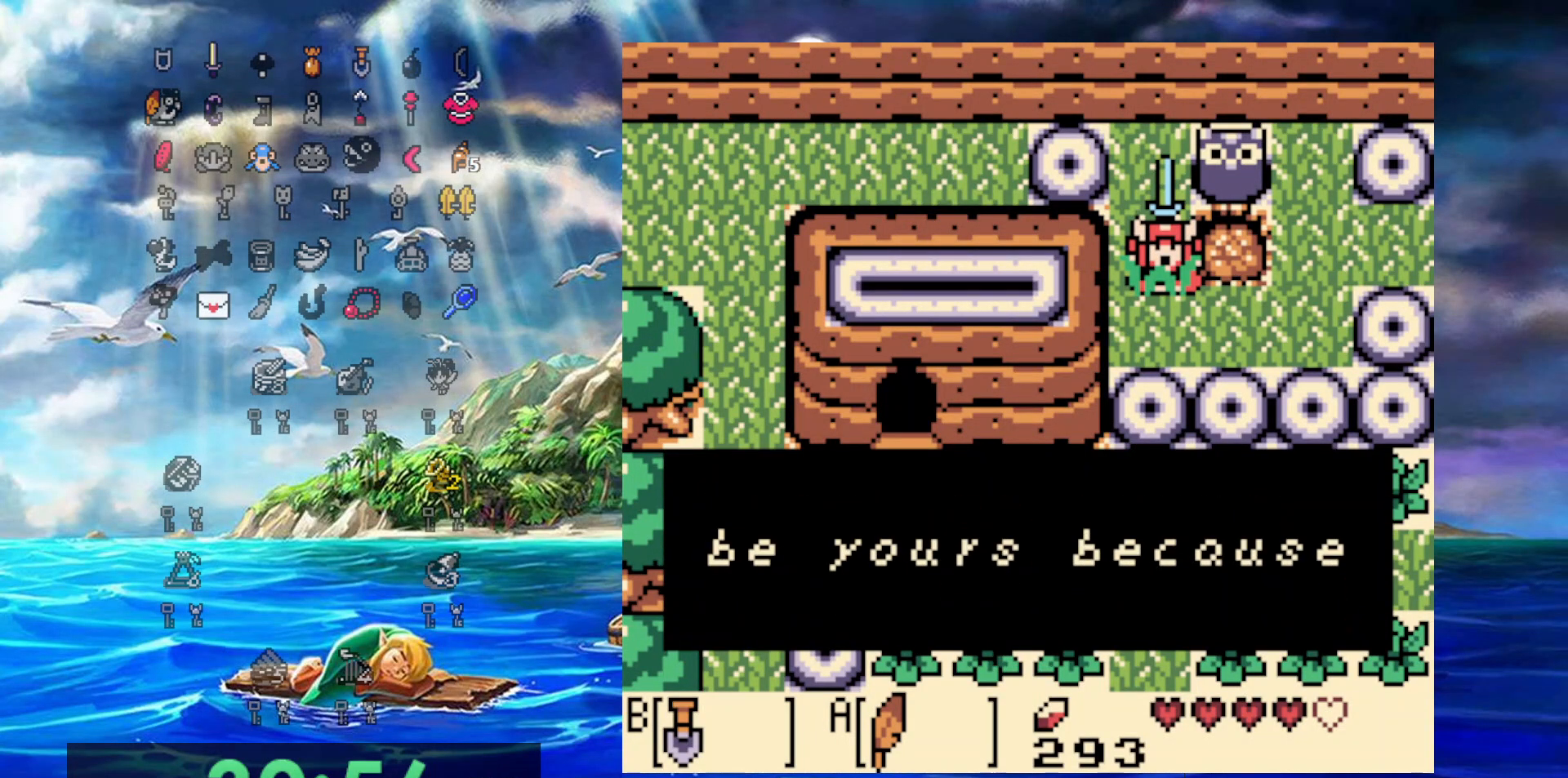
{"buttons": ["A", "DPAD_RIGHT"], "events": [[67, "A", "down"], [217, "A", "up"], [450, "A", "down"]]}
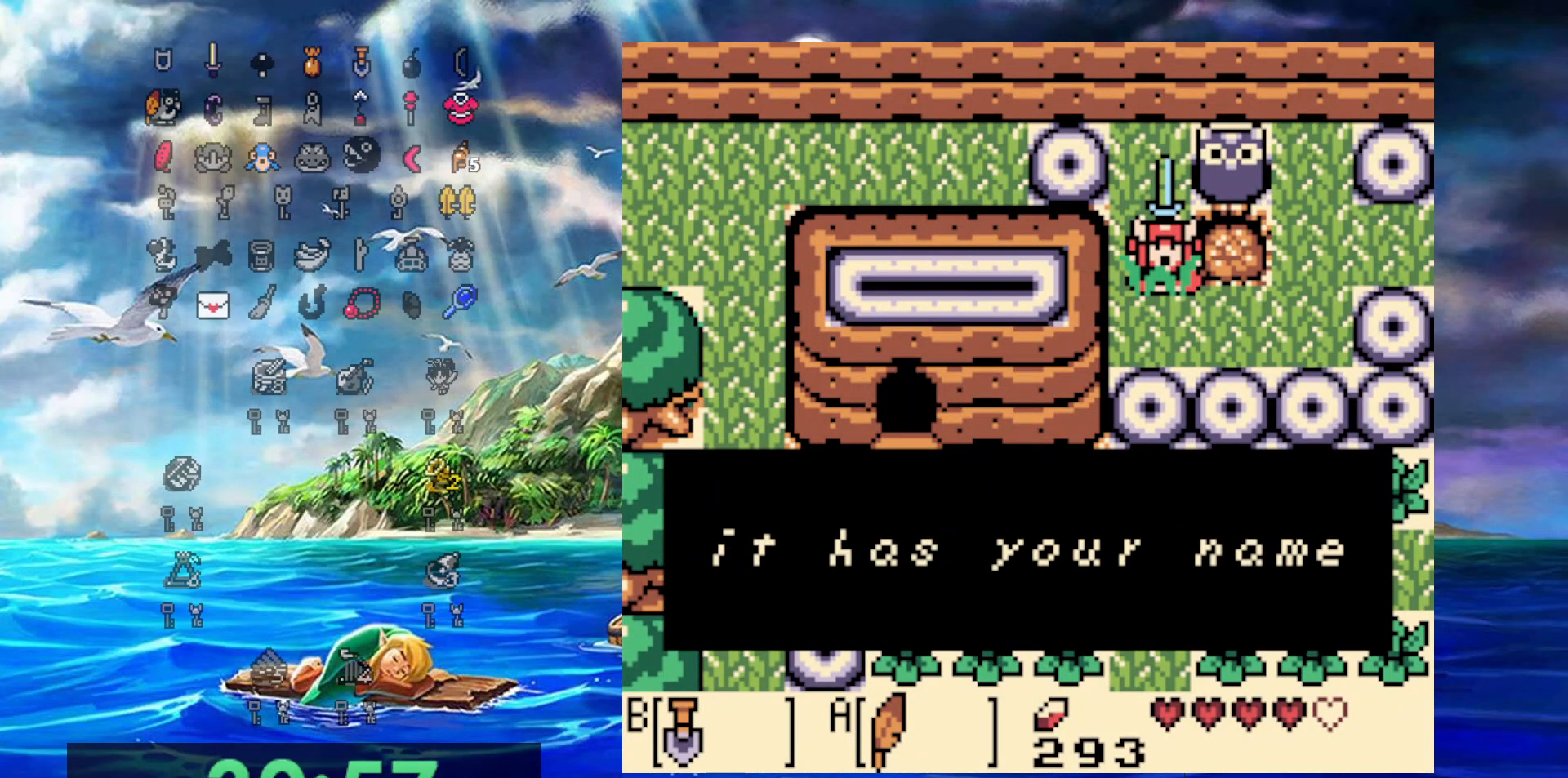
{"buttons": ["A", "DPAD_RIGHT"], "events": [[150, "A", "up"], [400, "A", "down"]]}
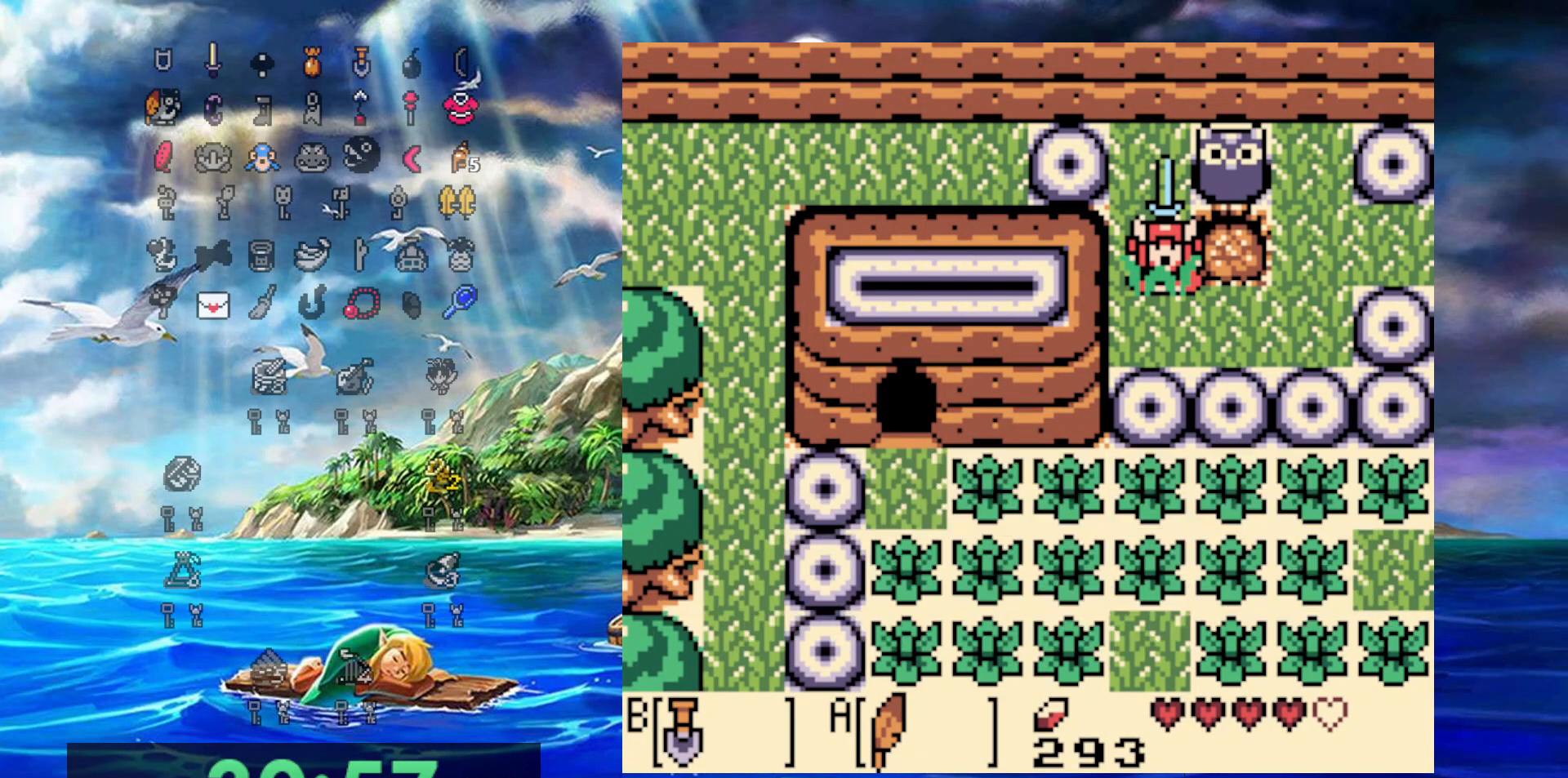
{"buttons": ["DPAD_RIGHT"], "events": [[100, "A", "up"], [283, "DPAD_UP", "down"], [417, "DPAD_UP", "up"]]}
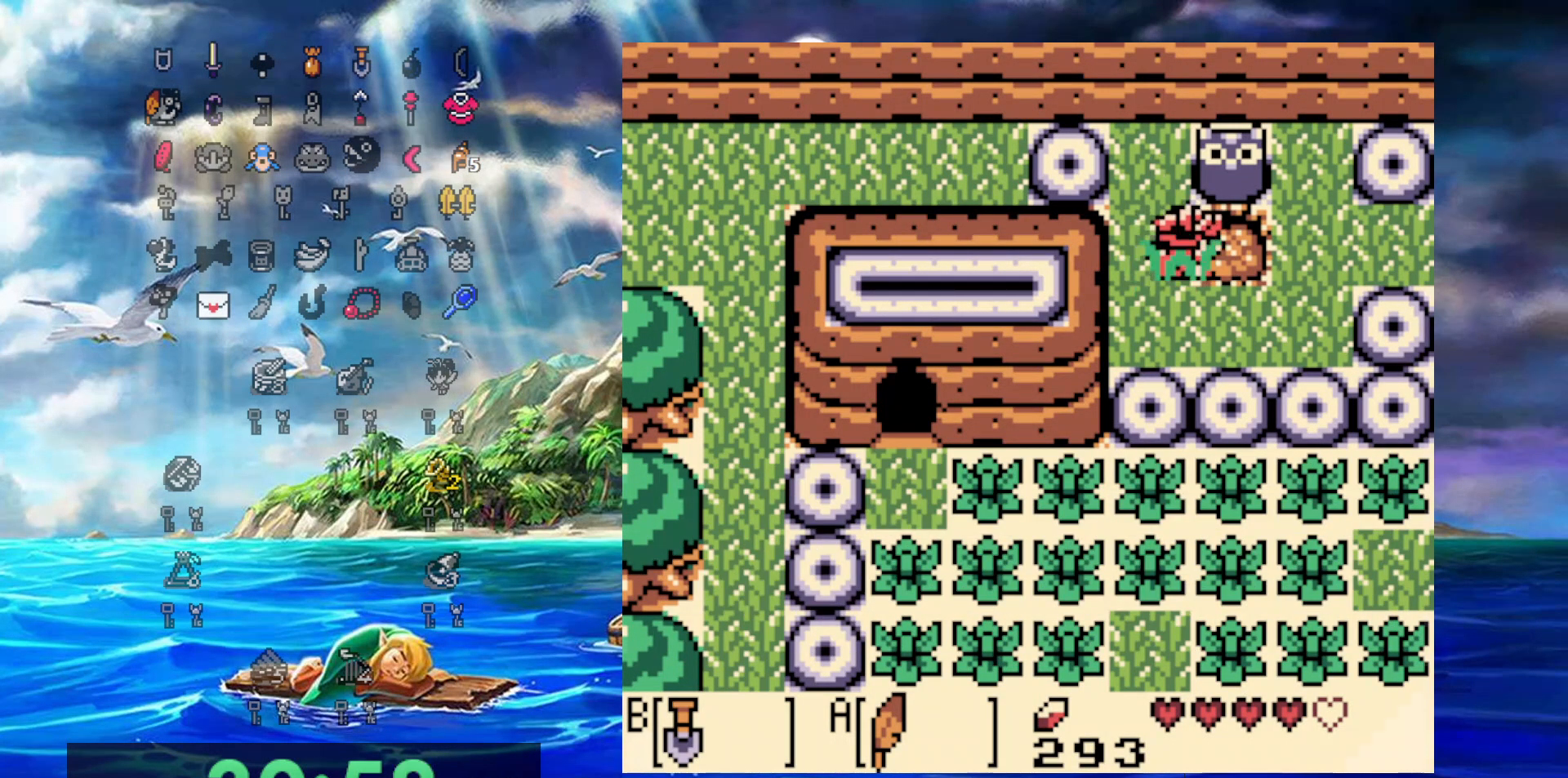
{"buttons": [], "events": [[83, "DPAD_RIGHT", "up"]]}
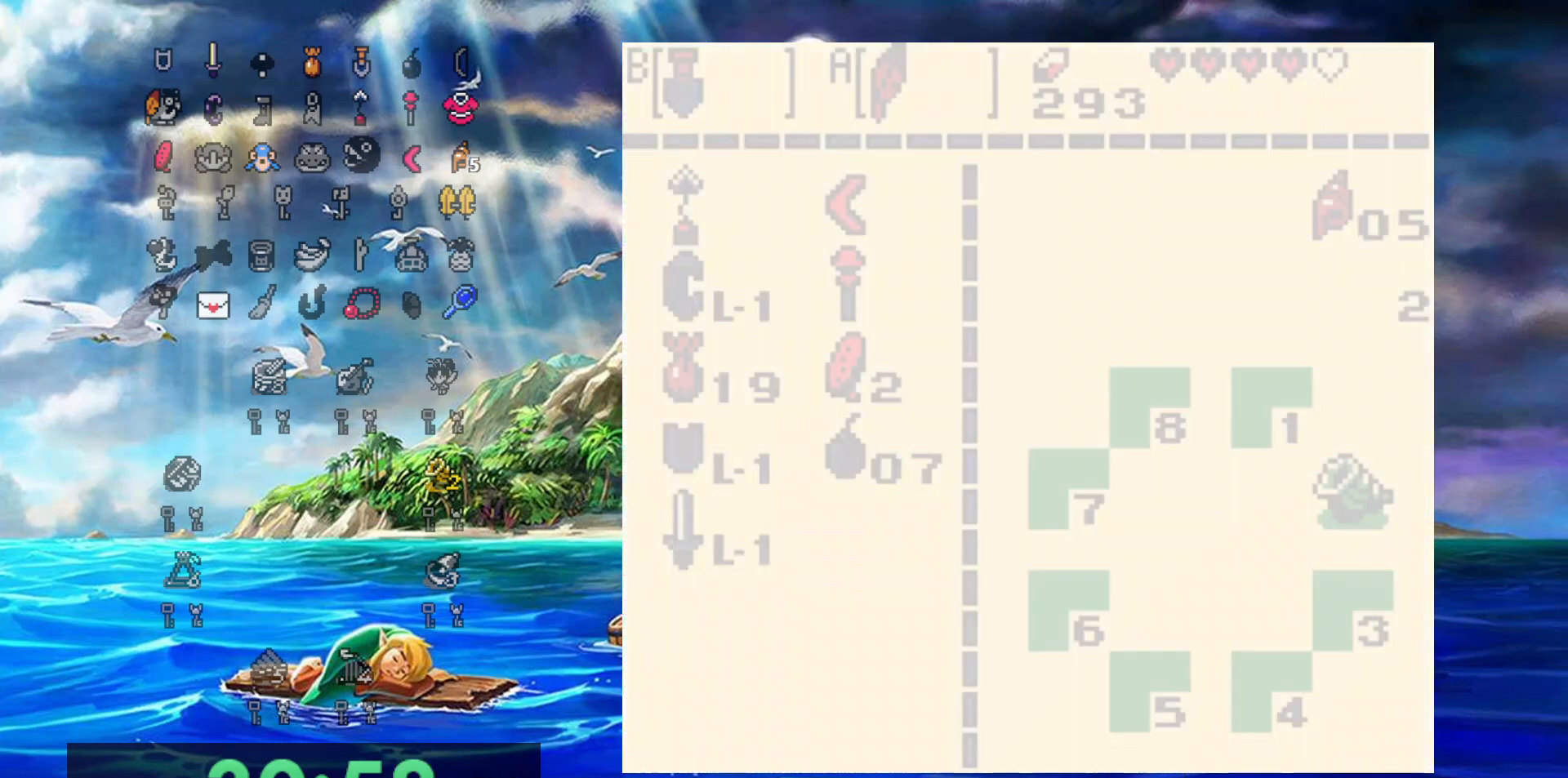
{"buttons": [], "events": []}
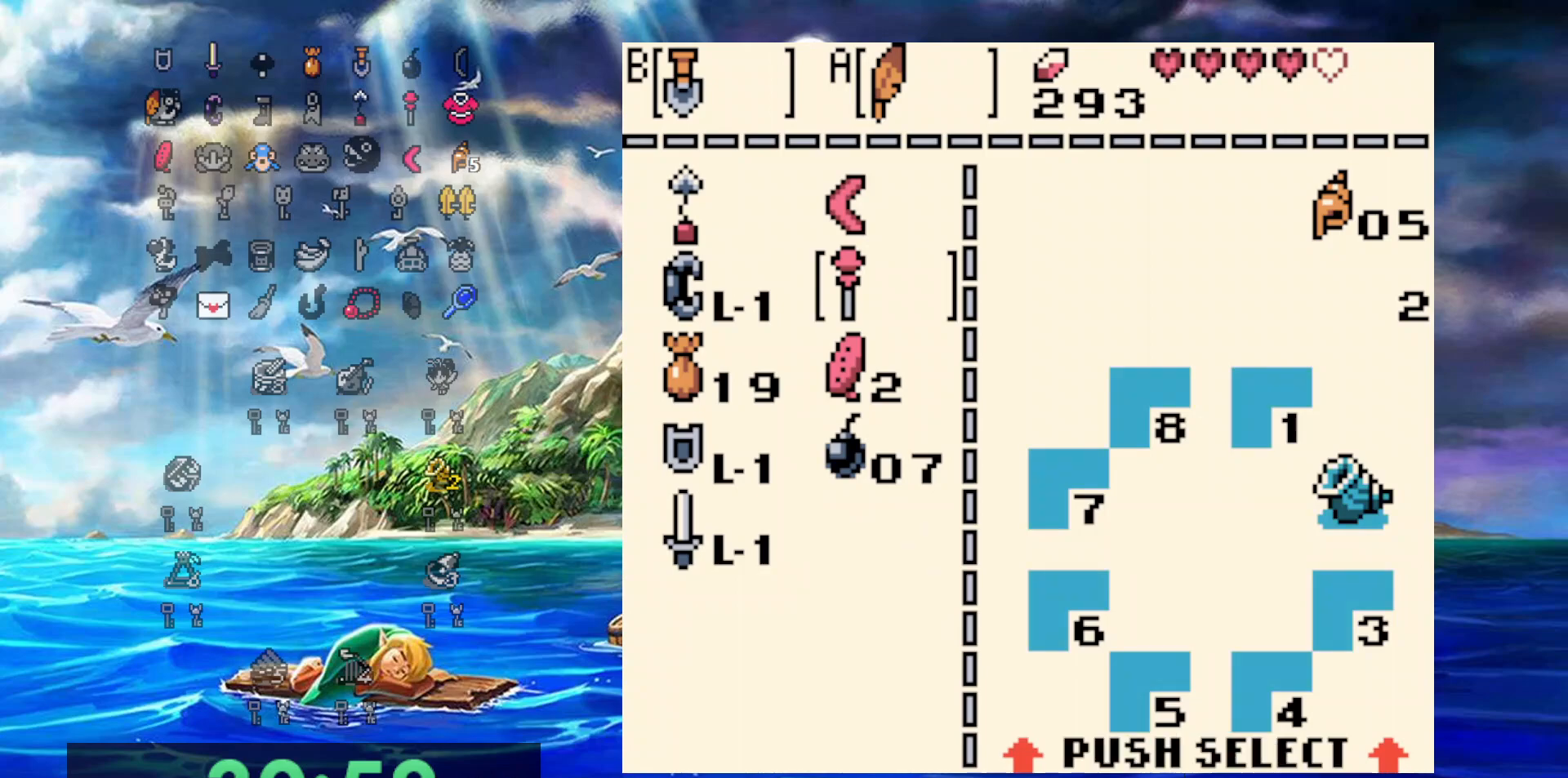
{"buttons": ["DPAD_RIGHT"], "events": [[117, "B", "down"], [217, "B", "up"], [383, "DPAD_RIGHT", "down"]]}
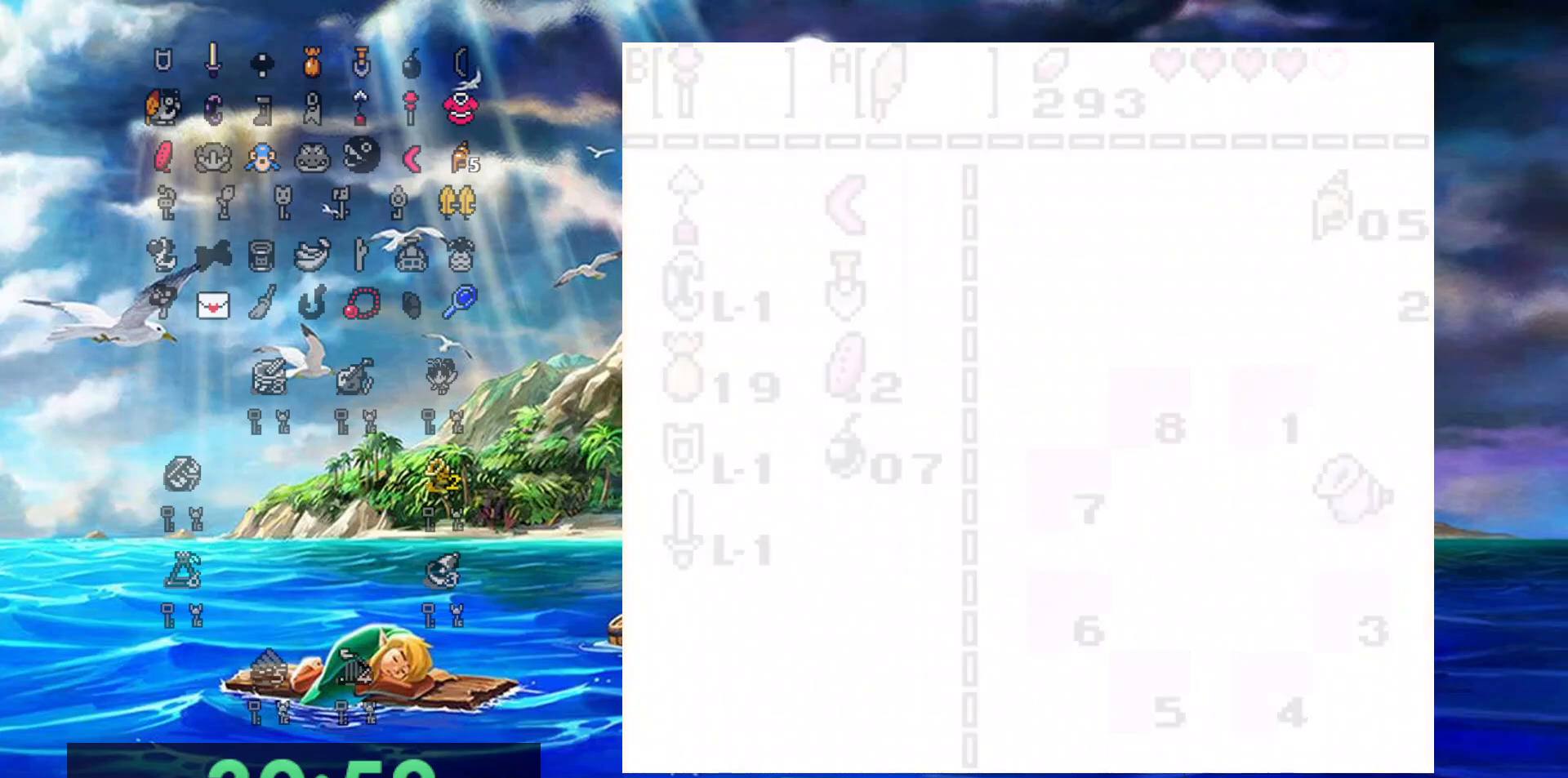
{"buttons": ["DPAD_RIGHT"], "events": []}
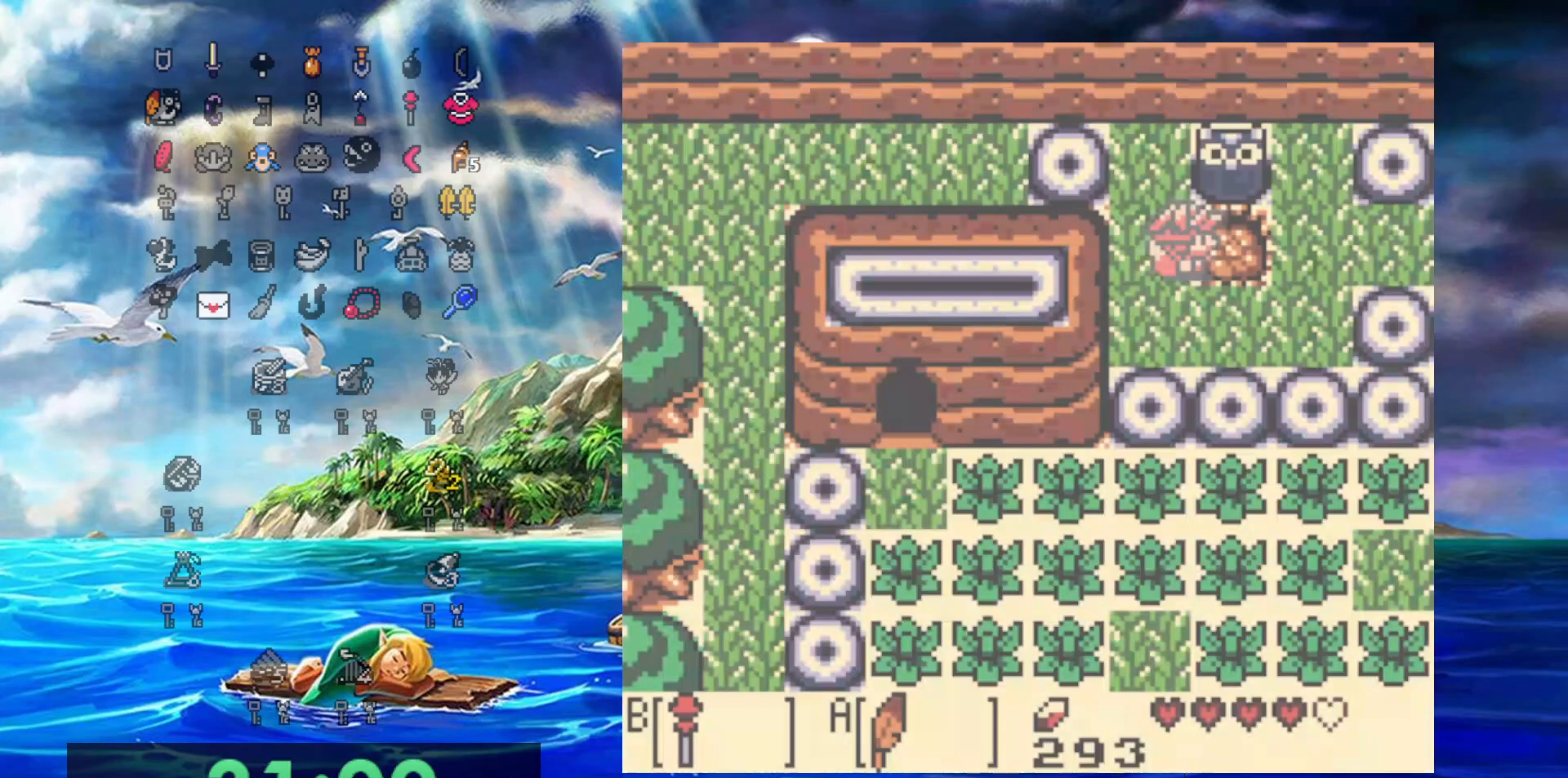
{"buttons": ["DPAD_RIGHT"], "events": []}
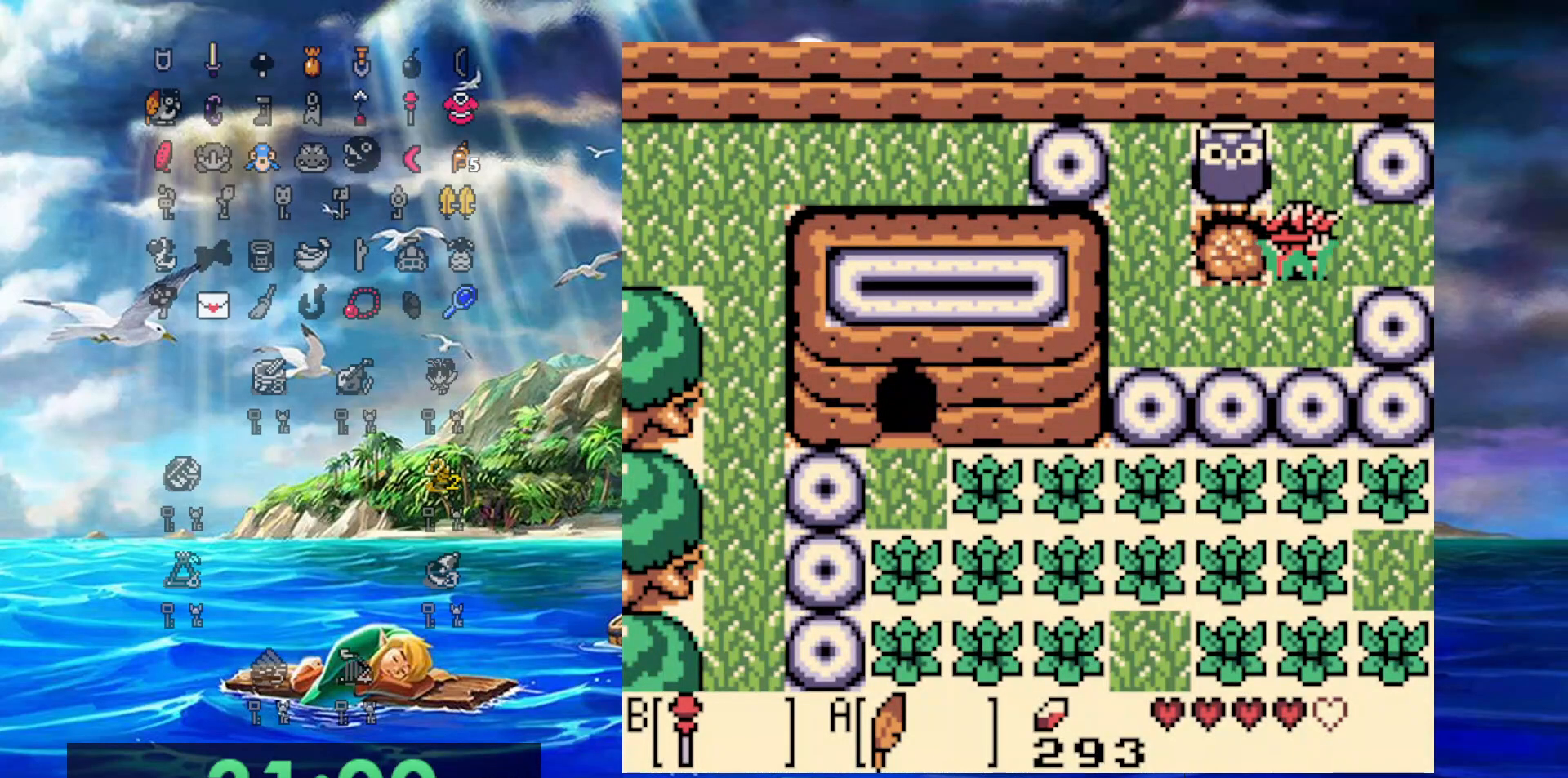
{"buttons": ["DPAD_RIGHT"], "events": []}
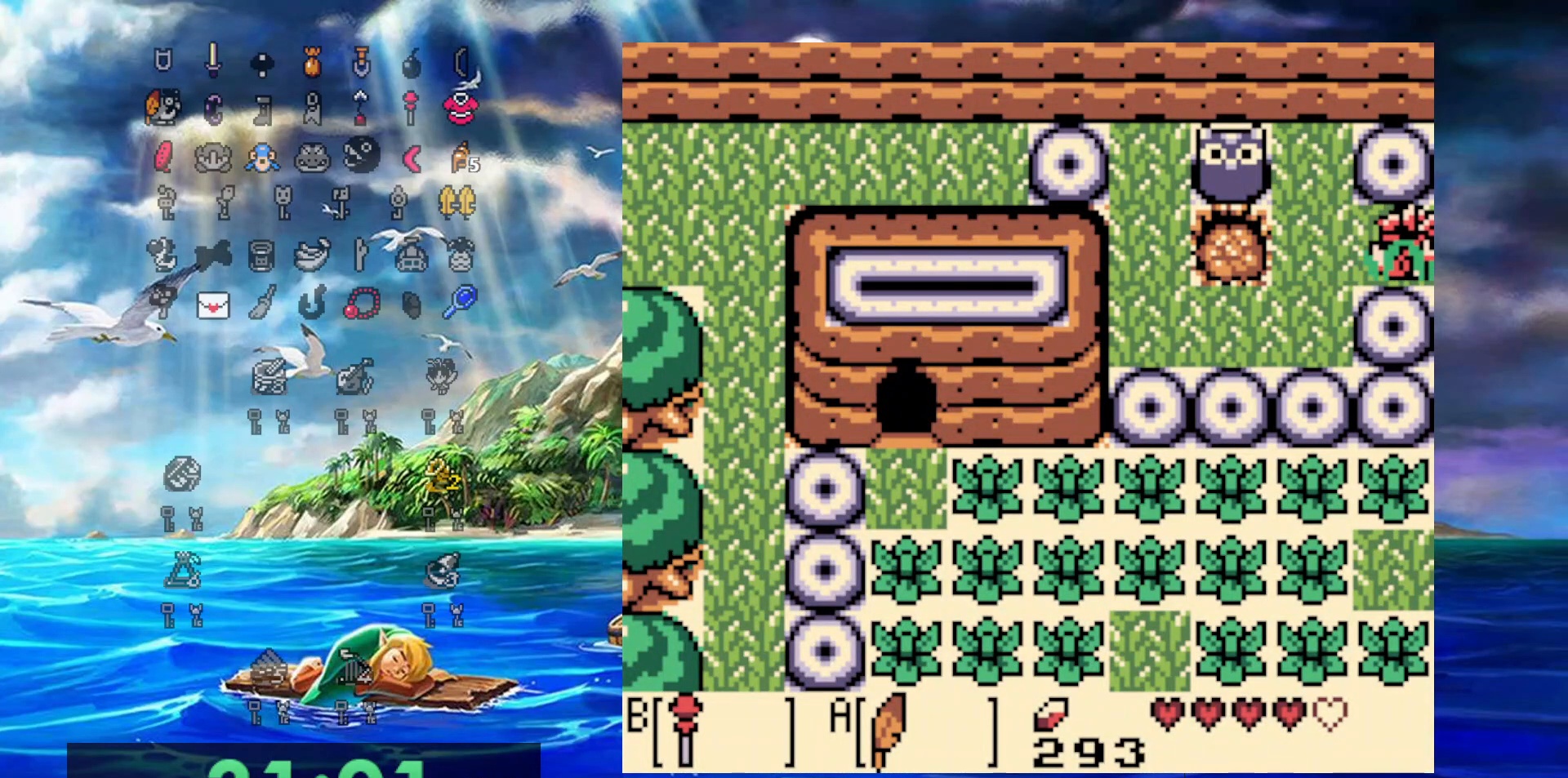
{"buttons": ["DPAD_RIGHT"], "events": []}
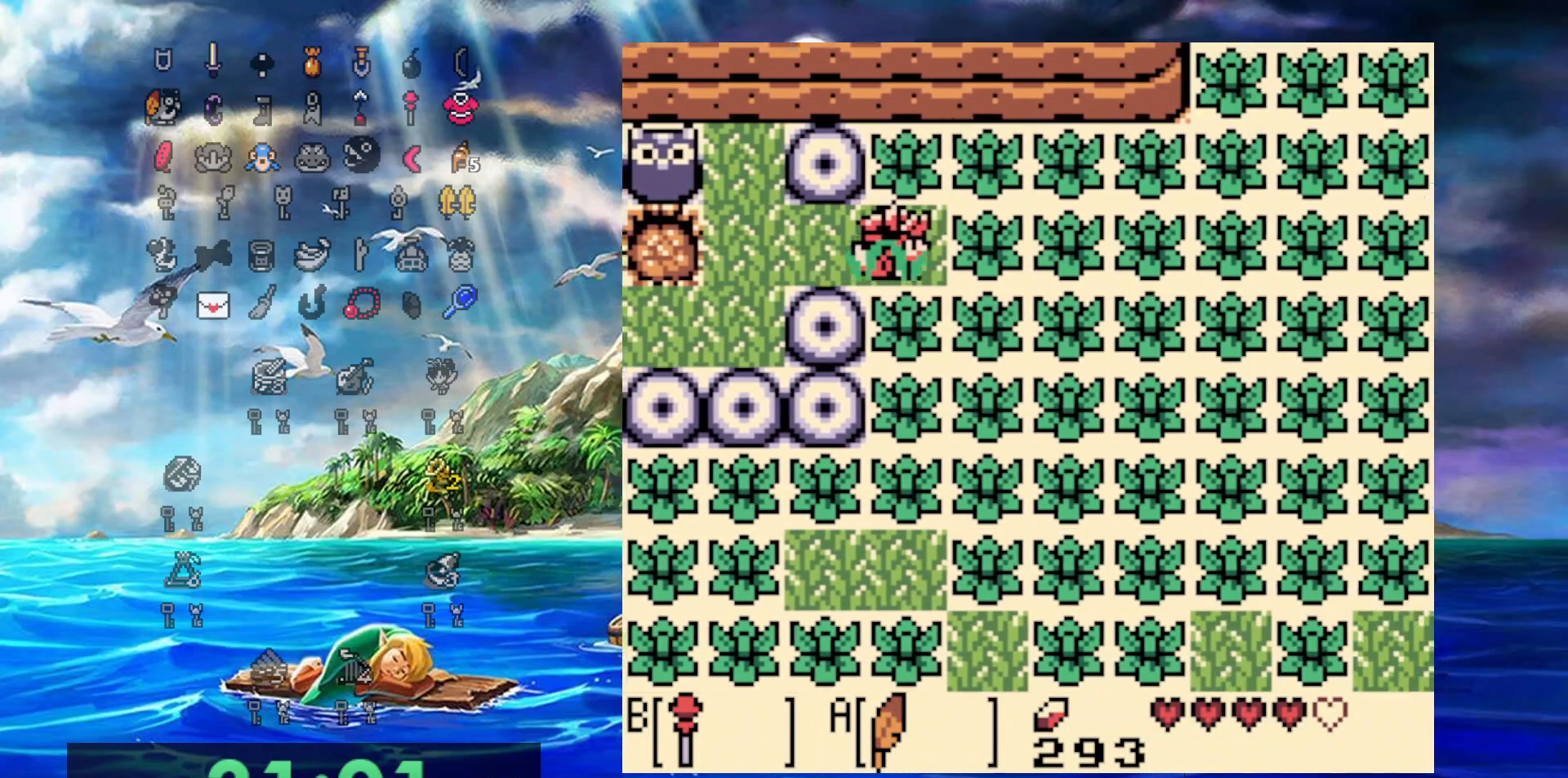
{"buttons": ["DPAD_RIGHT"], "events": [[183, "B", "down"], [333, "B", "up"]]}
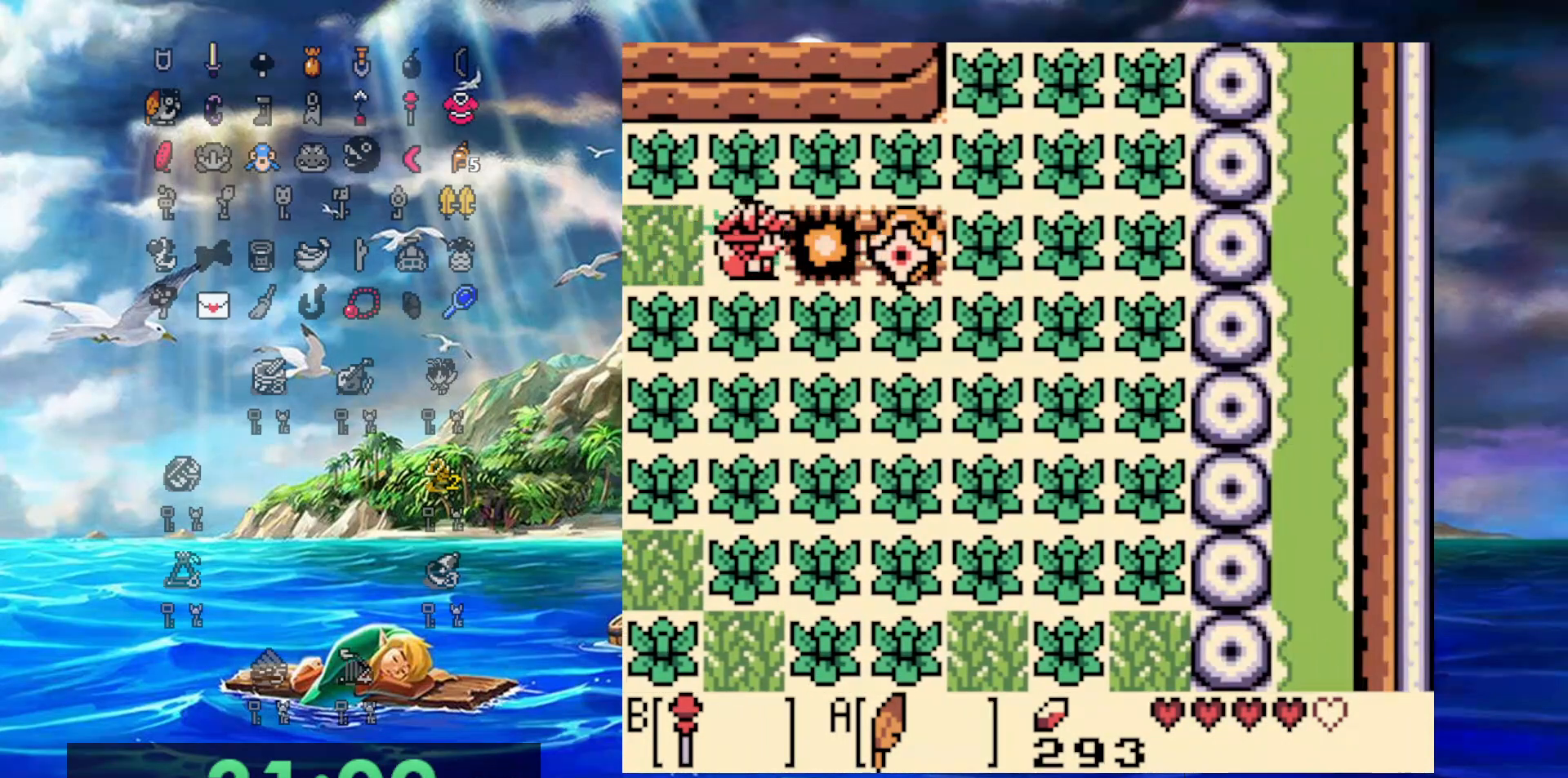
{"buttons": [], "events": [[100, "DPAD_DOWN", "down"], [100, "DPAD_RIGHT", "up"], [200, "B", "down"], [217, "DPAD_DOWN", "up"], [467, "B", "up"]]}
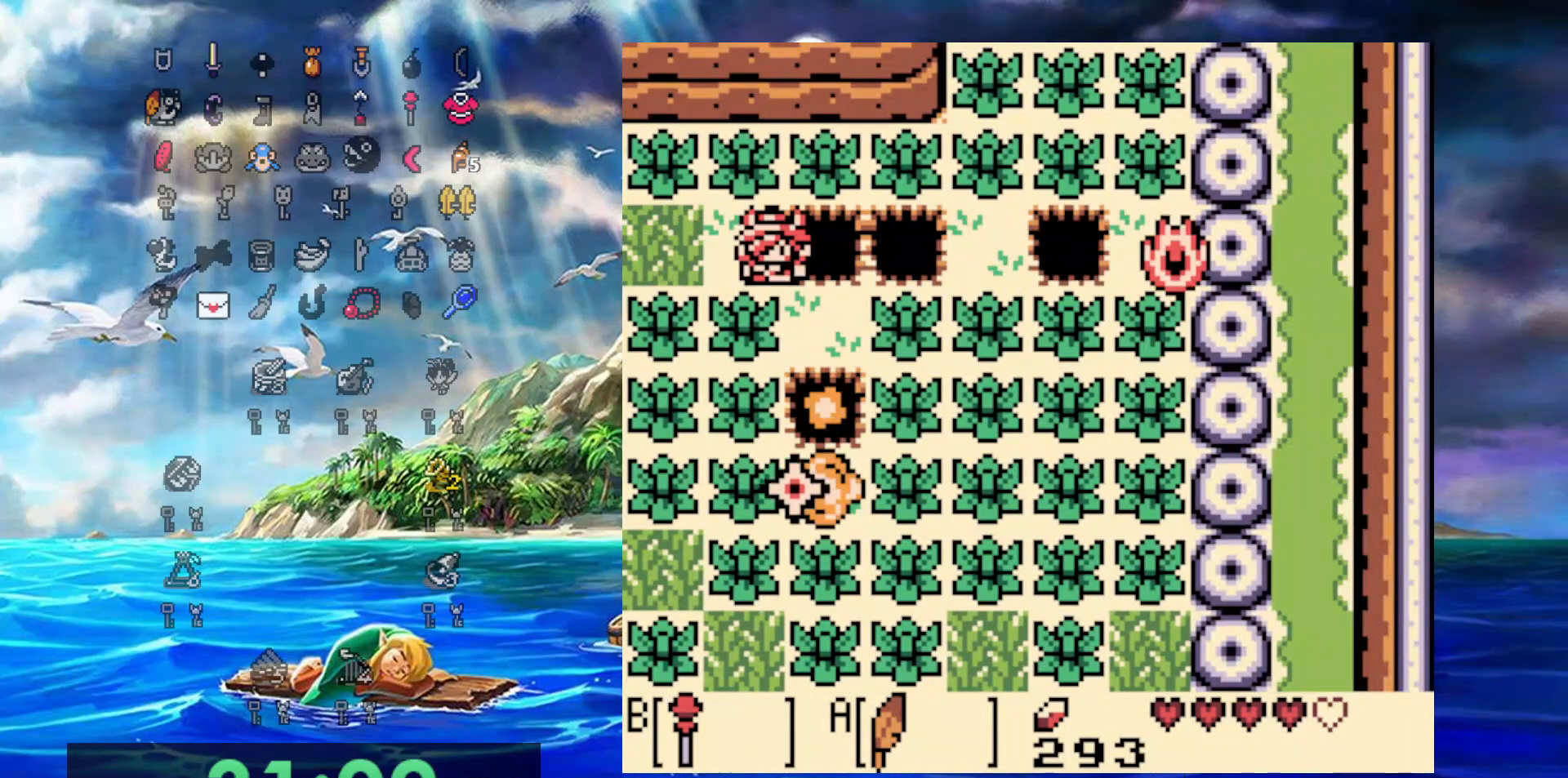
{"buttons": ["B"], "events": [[50, "DPAD_LEFT", "down"], [167, "DPAD_LEFT", "up"], [217, "DPAD_DOWN", "down"], [317, "B", "down"], [317, "DPAD_DOWN", "up"]]}
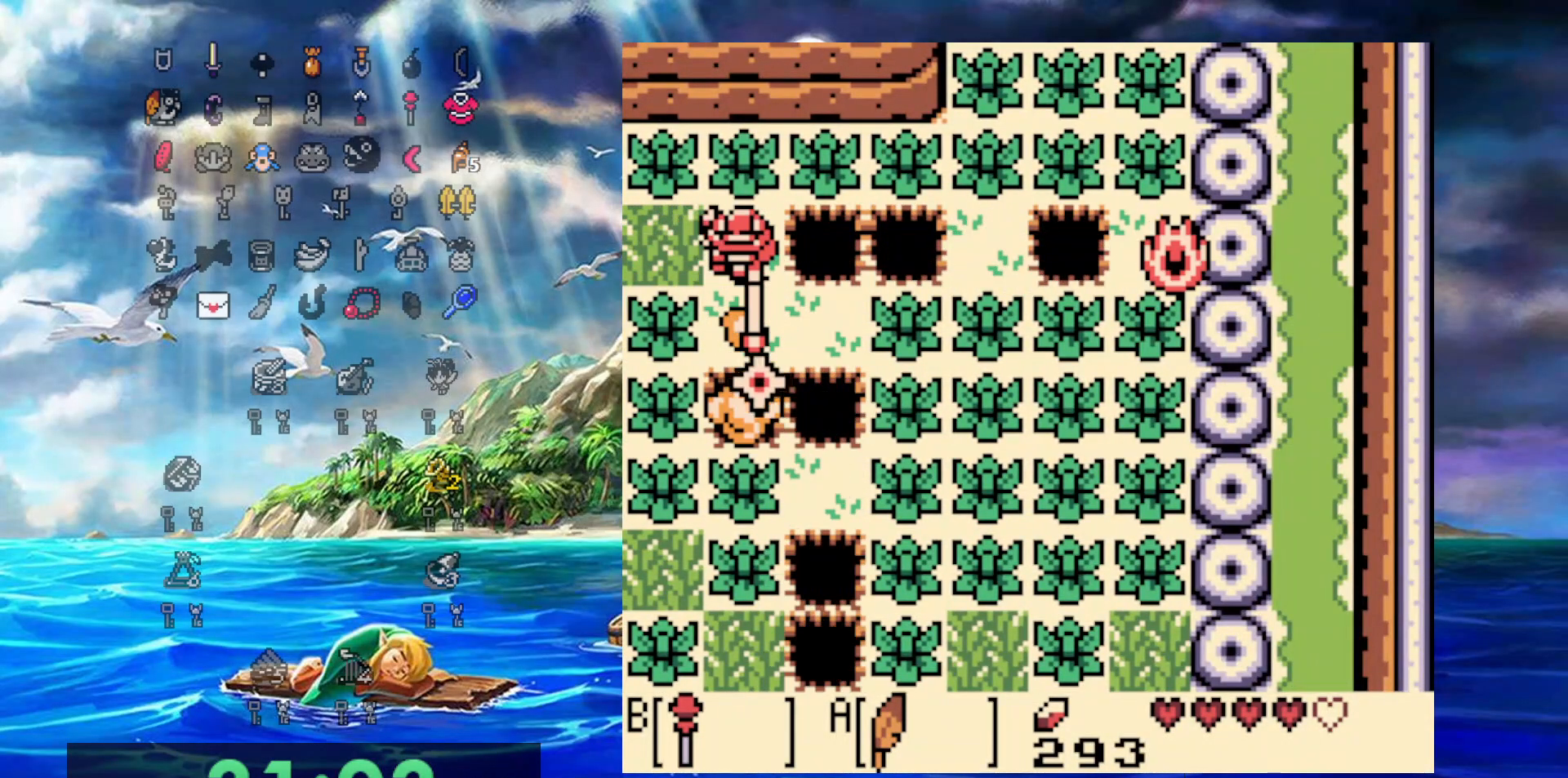
{"buttons": [], "events": [[17, "B", "up"], [233, "DPAD_DOWN", "down"], [417, "DPAD_DOWN", "up"]]}
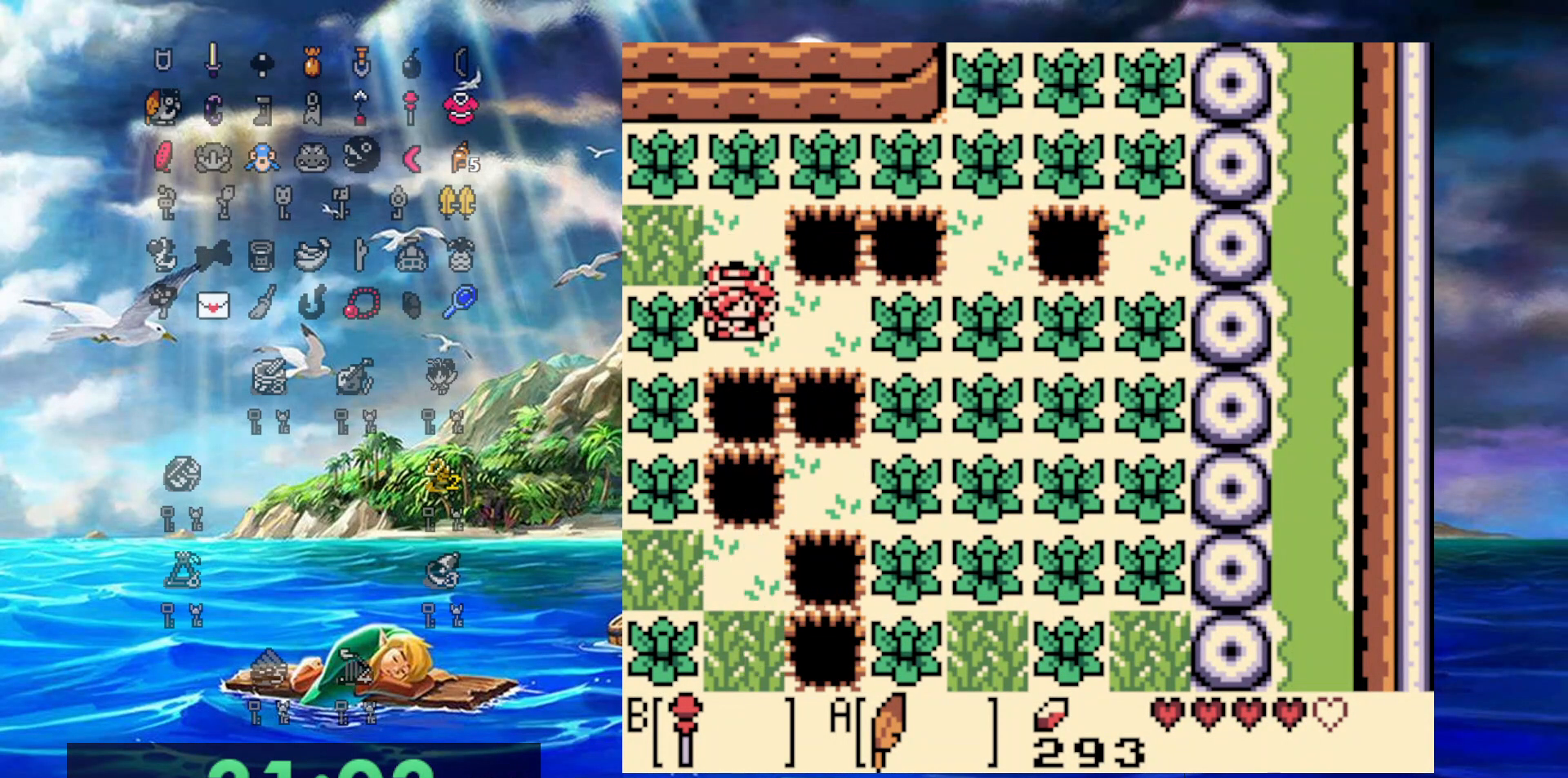
{"buttons": ["A", "DPAD_DOWN", "DPAD_RIGHT"], "events": [[433, "DPAD_DOWN", "down"], [433, "DPAD_RIGHT", "down"], [450, "A", "down"]]}
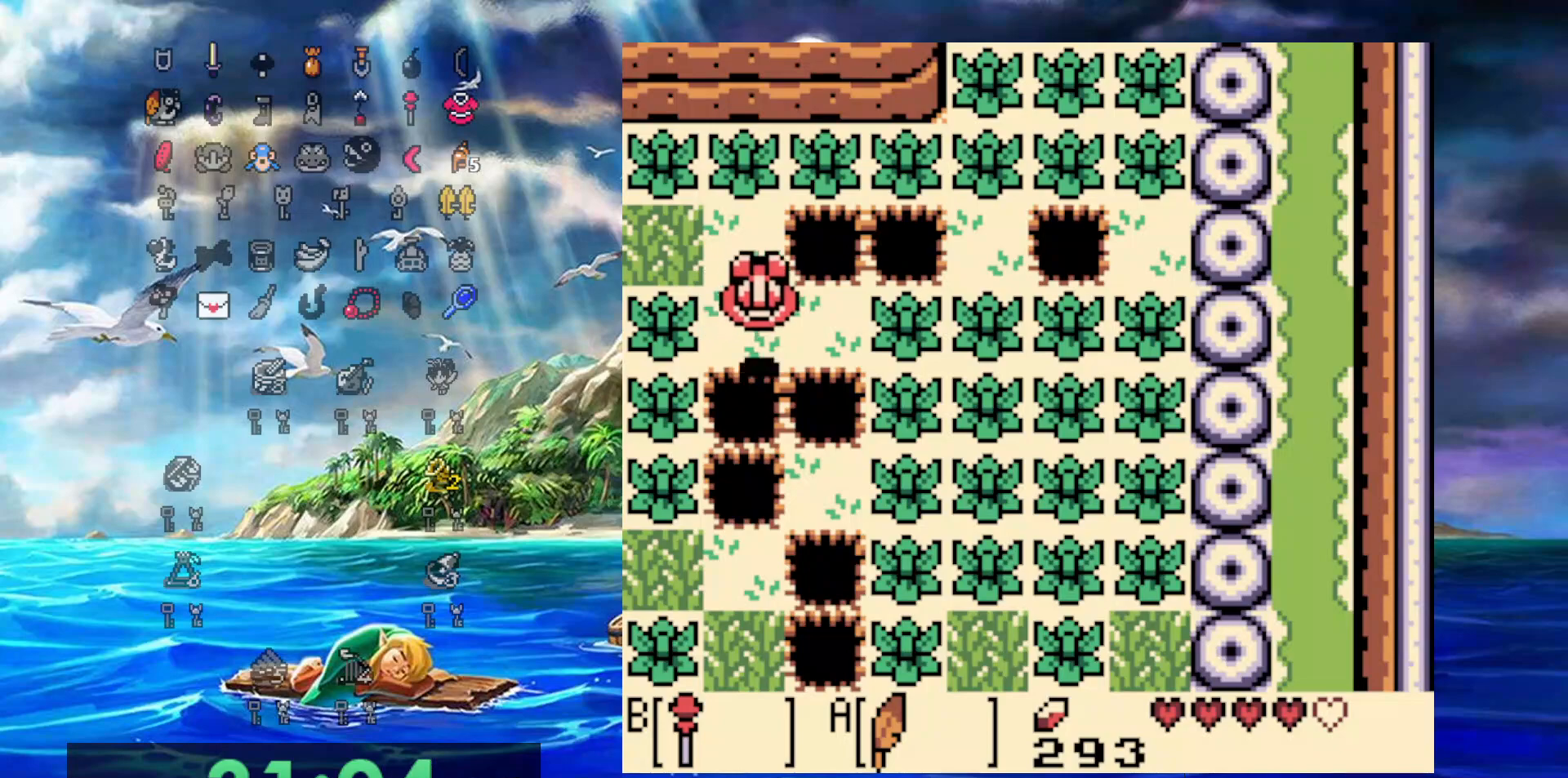
{"buttons": [], "events": [[233, "DPAD_LEFT", "down"], [233, "DPAD_RIGHT", "up"], [267, "A", "up"], [267, "DPAD_DOWN", "up"], [317, "DPAD_LEFT", "up"]]}
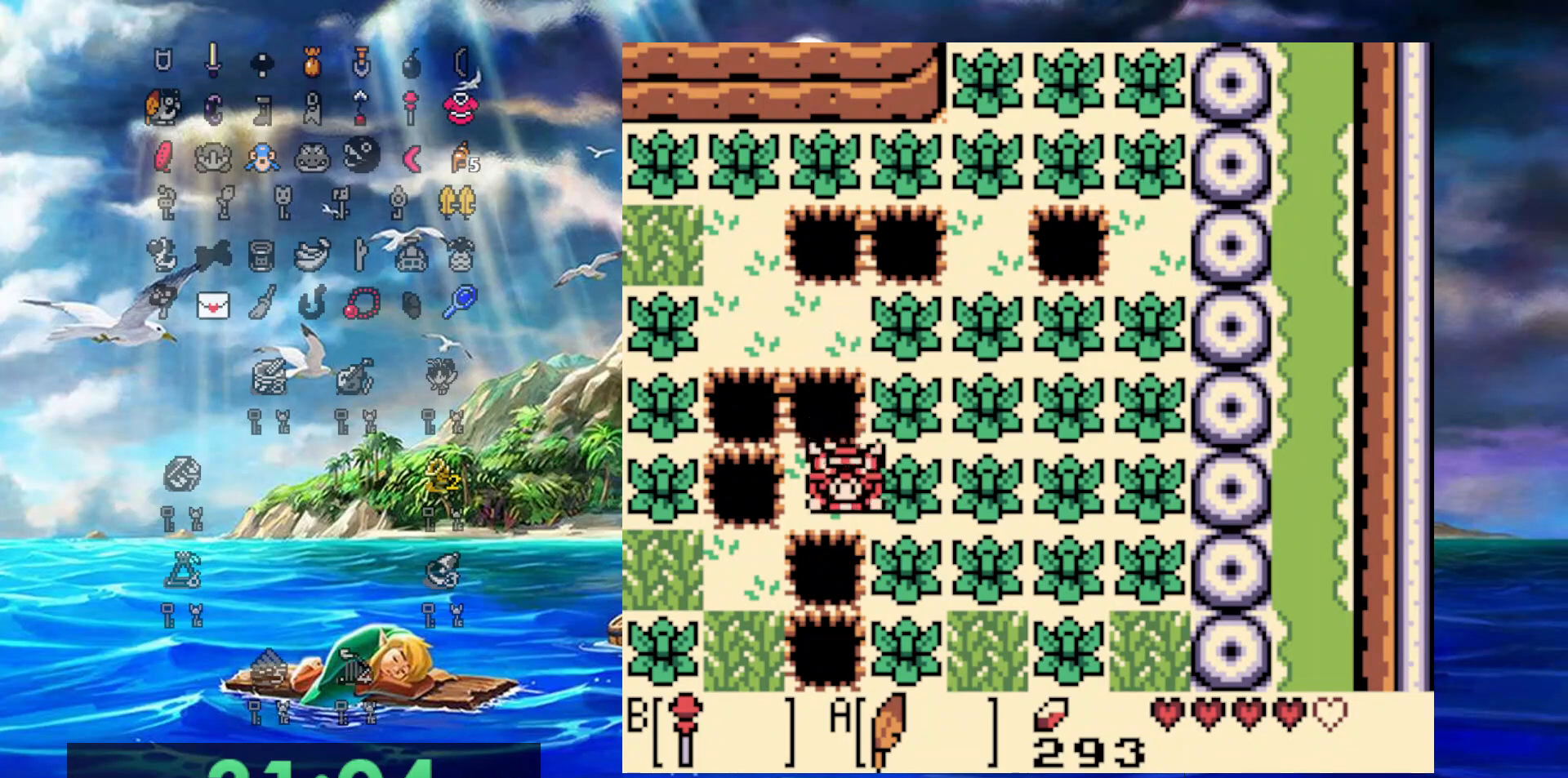
{"buttons": ["A", "DPAD_LEFT"], "events": [[150, "DPAD_LEFT", "down"], [167, "A", "down"], [167, "DPAD_DOWN", "down"], [483, "DPAD_DOWN", "up"]]}
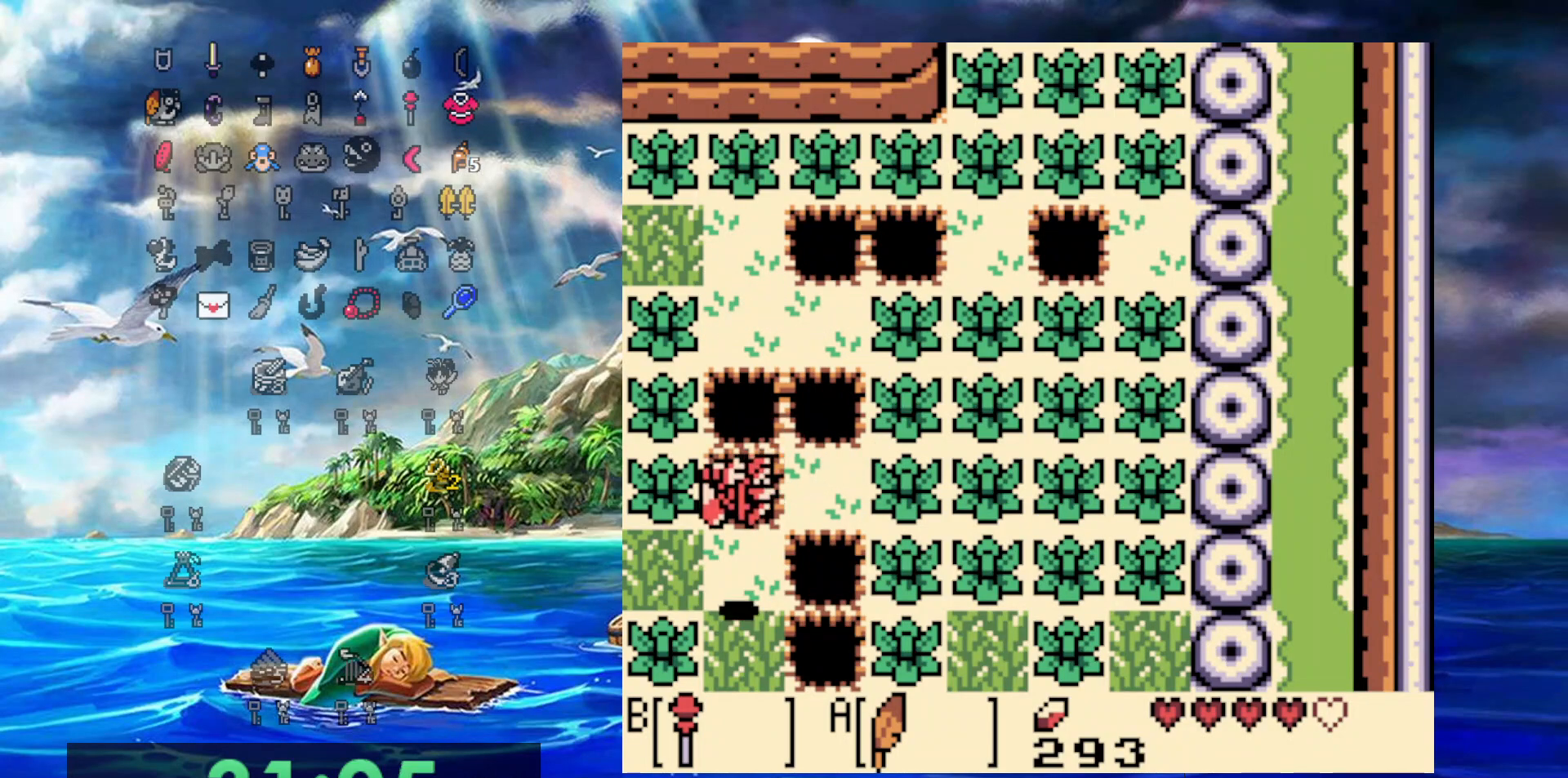
{"buttons": ["DPAD_LEFT"], "events": [[33, "DPAD_UP", "down"], [50, "A", "up"], [300, "DPAD_UP", "up"]]}
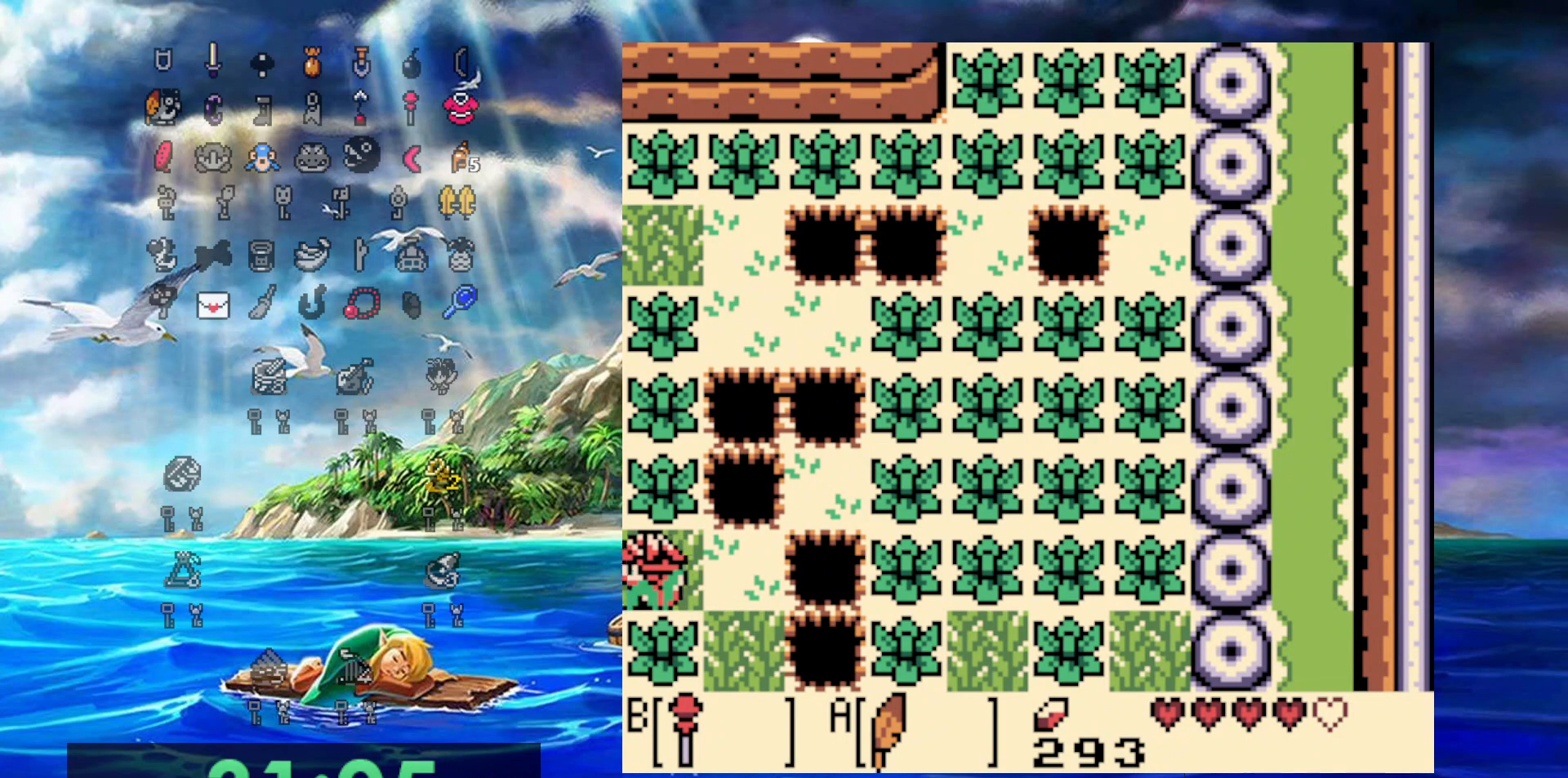
{"buttons": ["DPAD_LEFT"], "events": []}
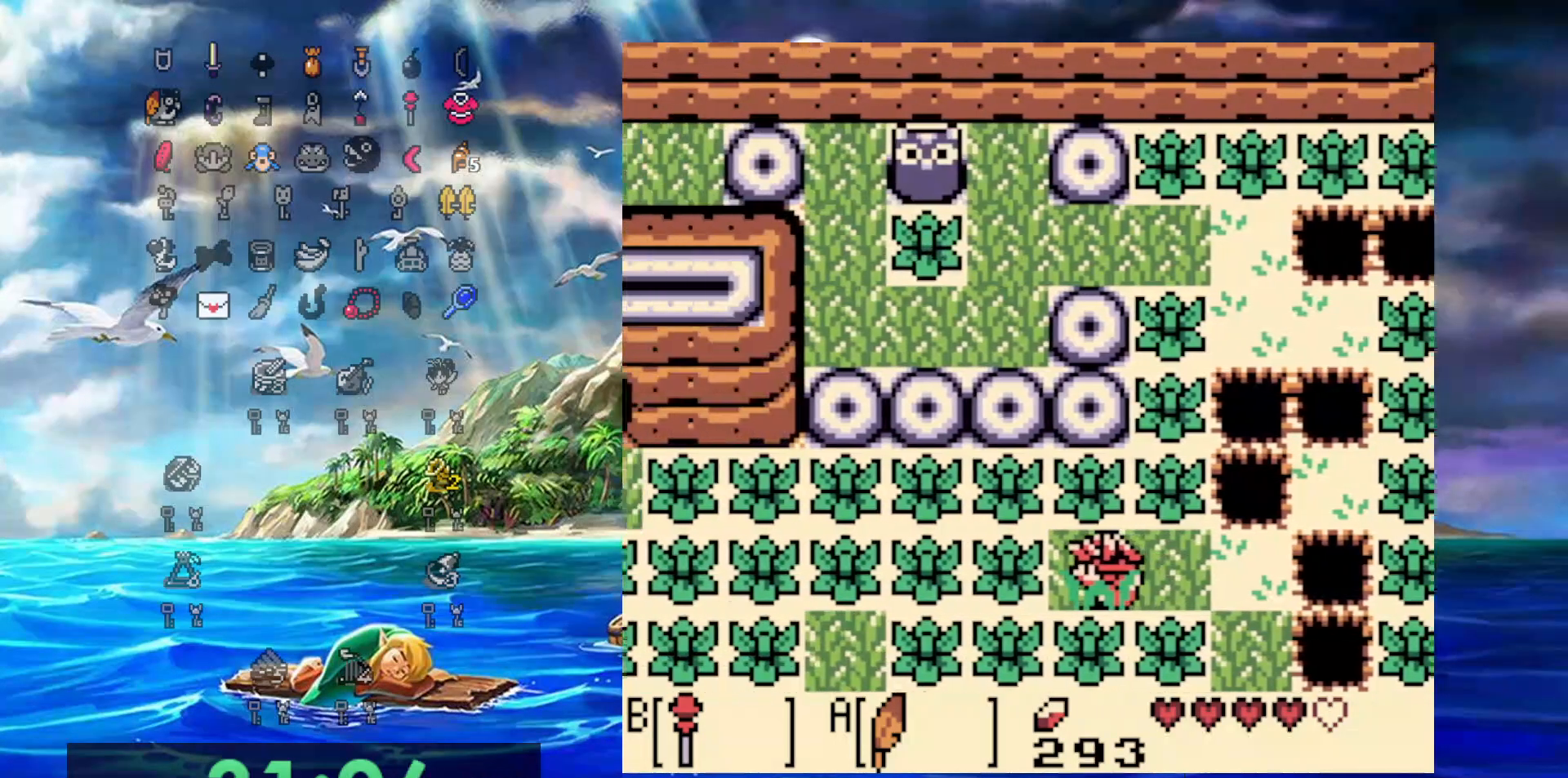
{"buttons": ["B", "DPAD_LEFT"], "events": [[217, "B", "down"]]}
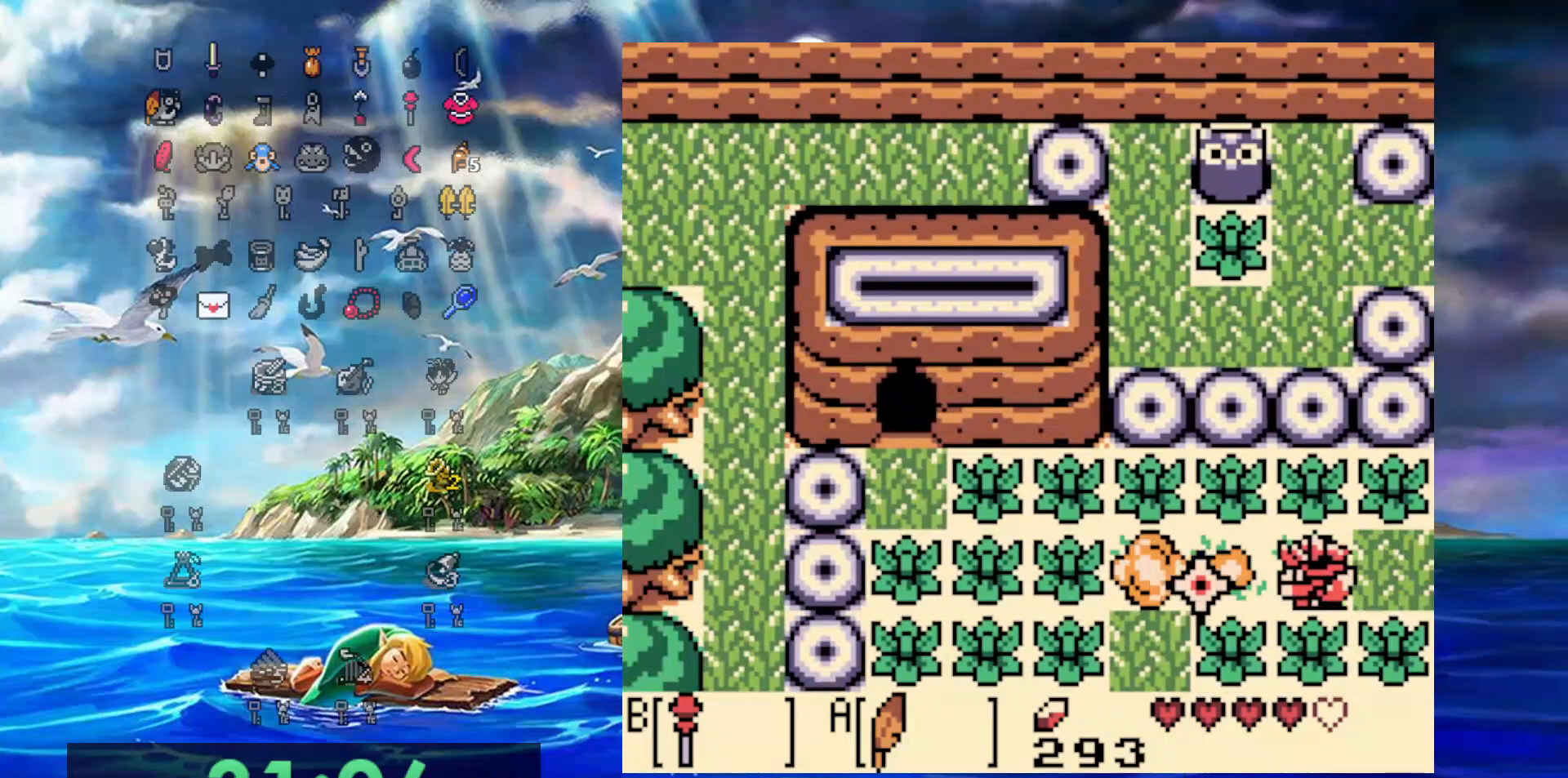
{"buttons": ["DPAD_LEFT"], "events": [[233, "B", "up"]]}
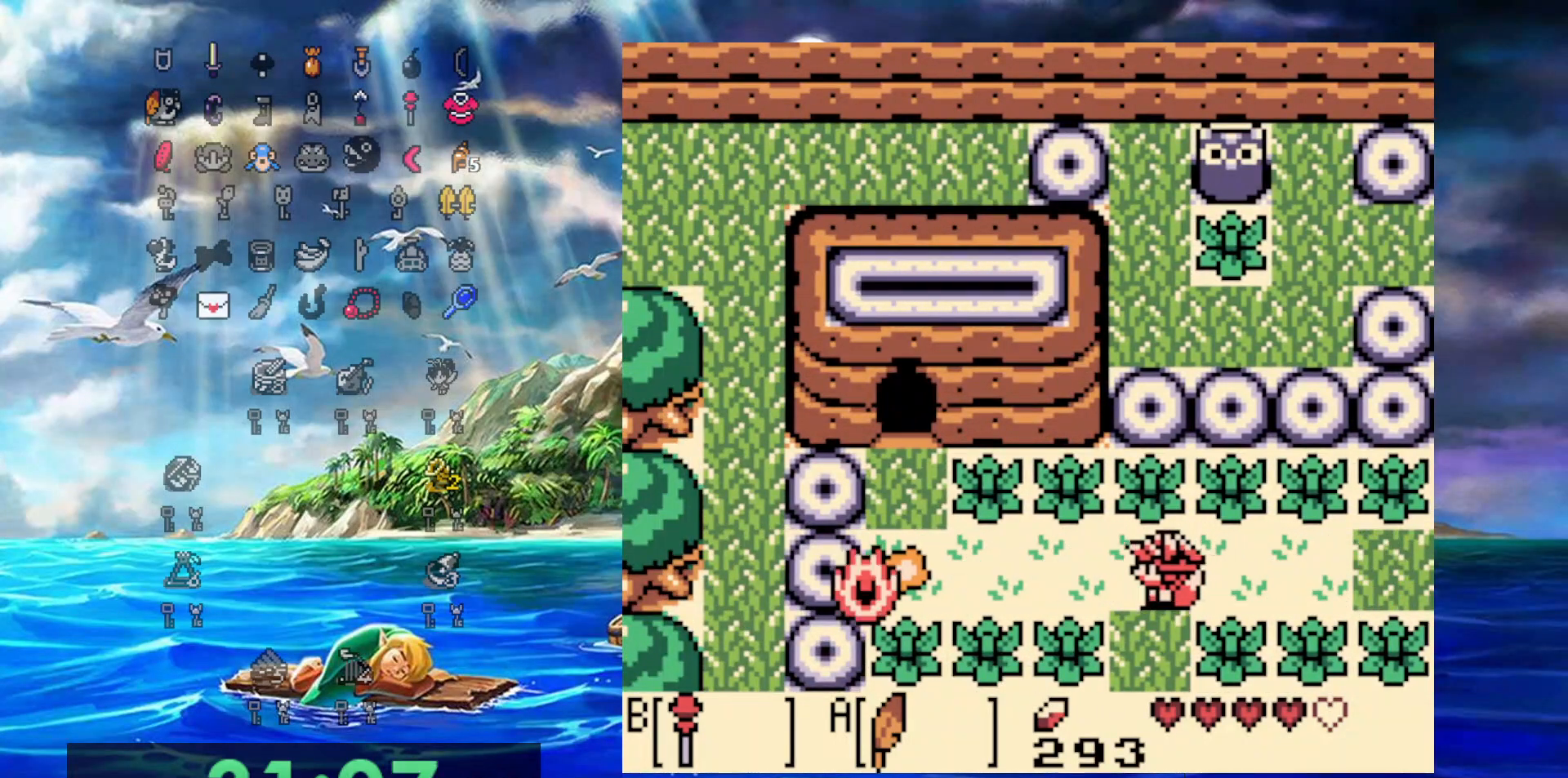
{"buttons": ["A", "DPAD_LEFT"], "events": [[267, "A", "down"]]}